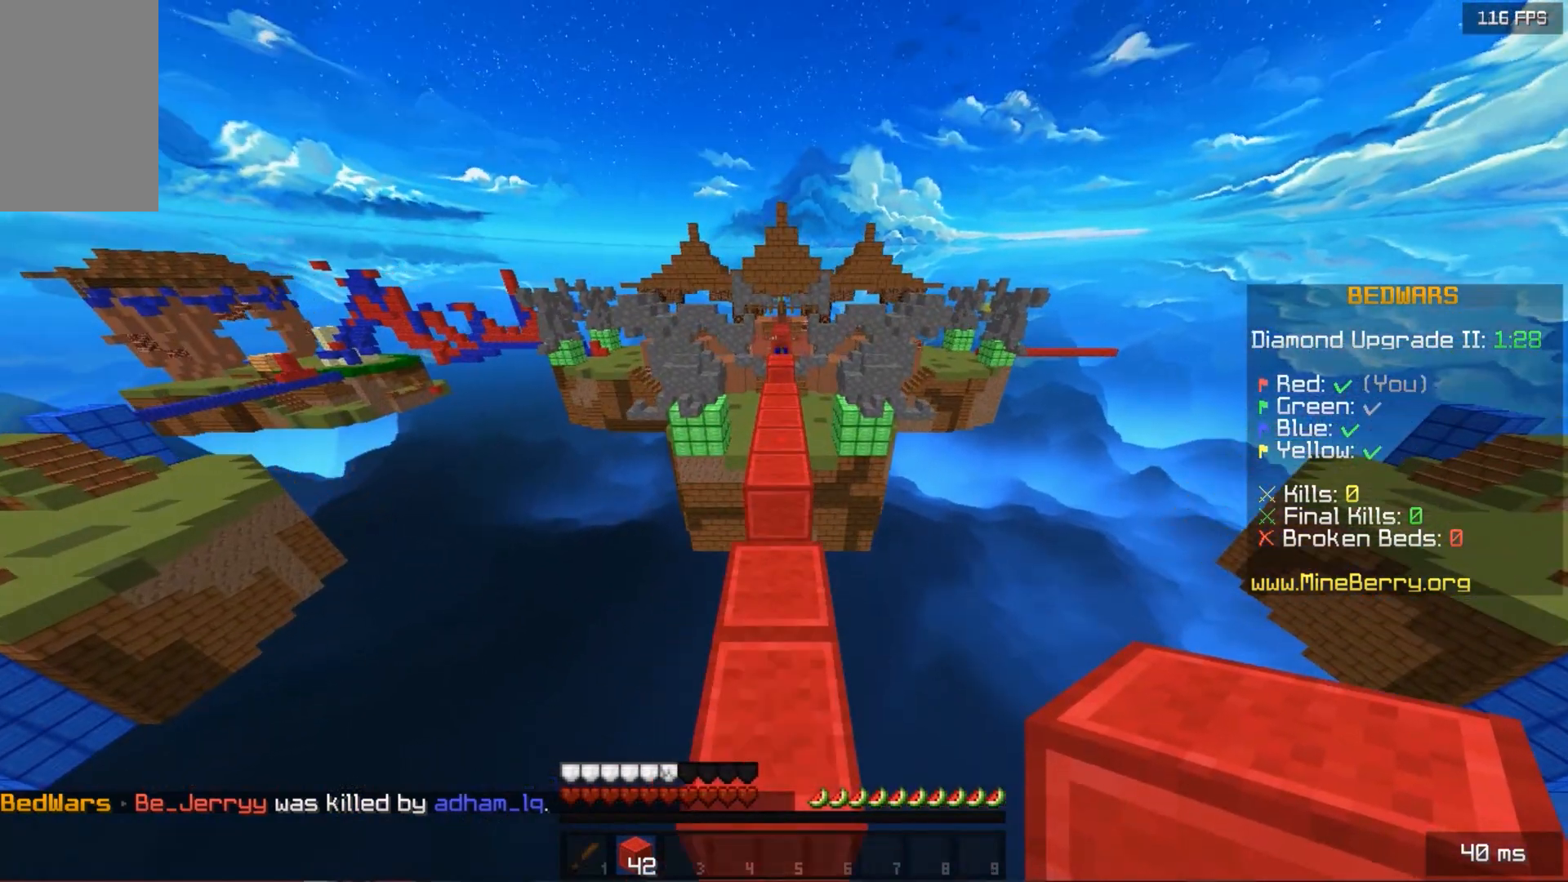
Gameplay with keyboard and mouse; each line is a JSON object with the keys and mouse buttons held at the frame after it. "events" lists presses ("down") and releases ("up") of "down", "left", "right", "space", "up", "mouse_left" and "mouse_right" between this image and that frame as [ms after this image, input, new state], when the widget could be followed in between. "mouse_left", "mouse_right" = the "left", "right" buttons of the "mouse" list. No other keys are recorded. Fast repeated clicks can show as one long hold. Mouse movement is not recorded.
{"keys": ["space", "up"], "mouse": [], "events": []}
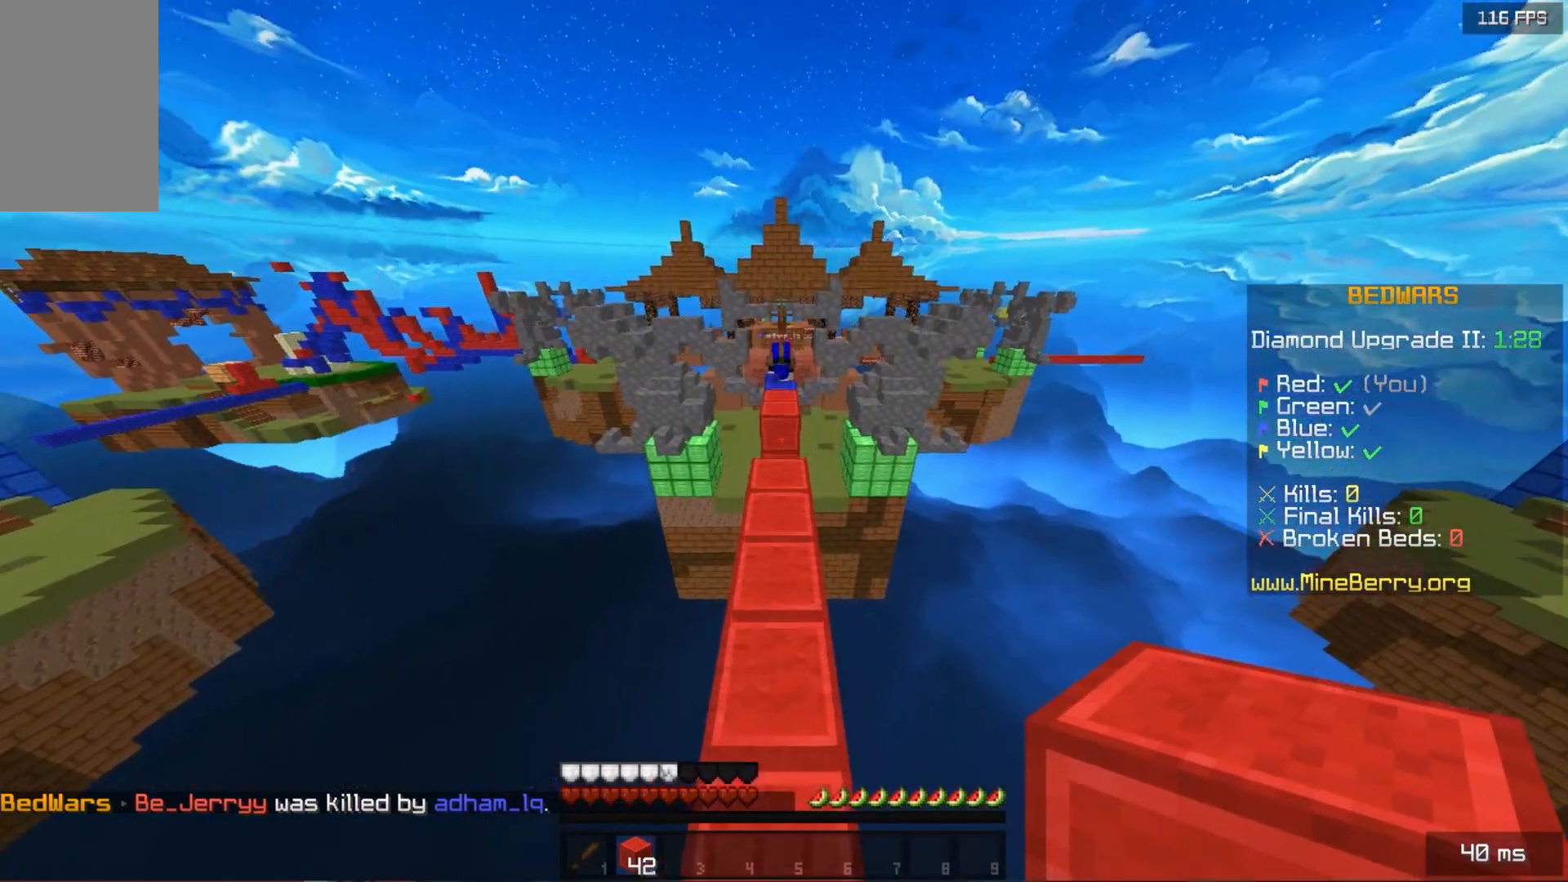
{"keys": ["up"], "mouse": [], "events": [[320, "space", "up"]]}
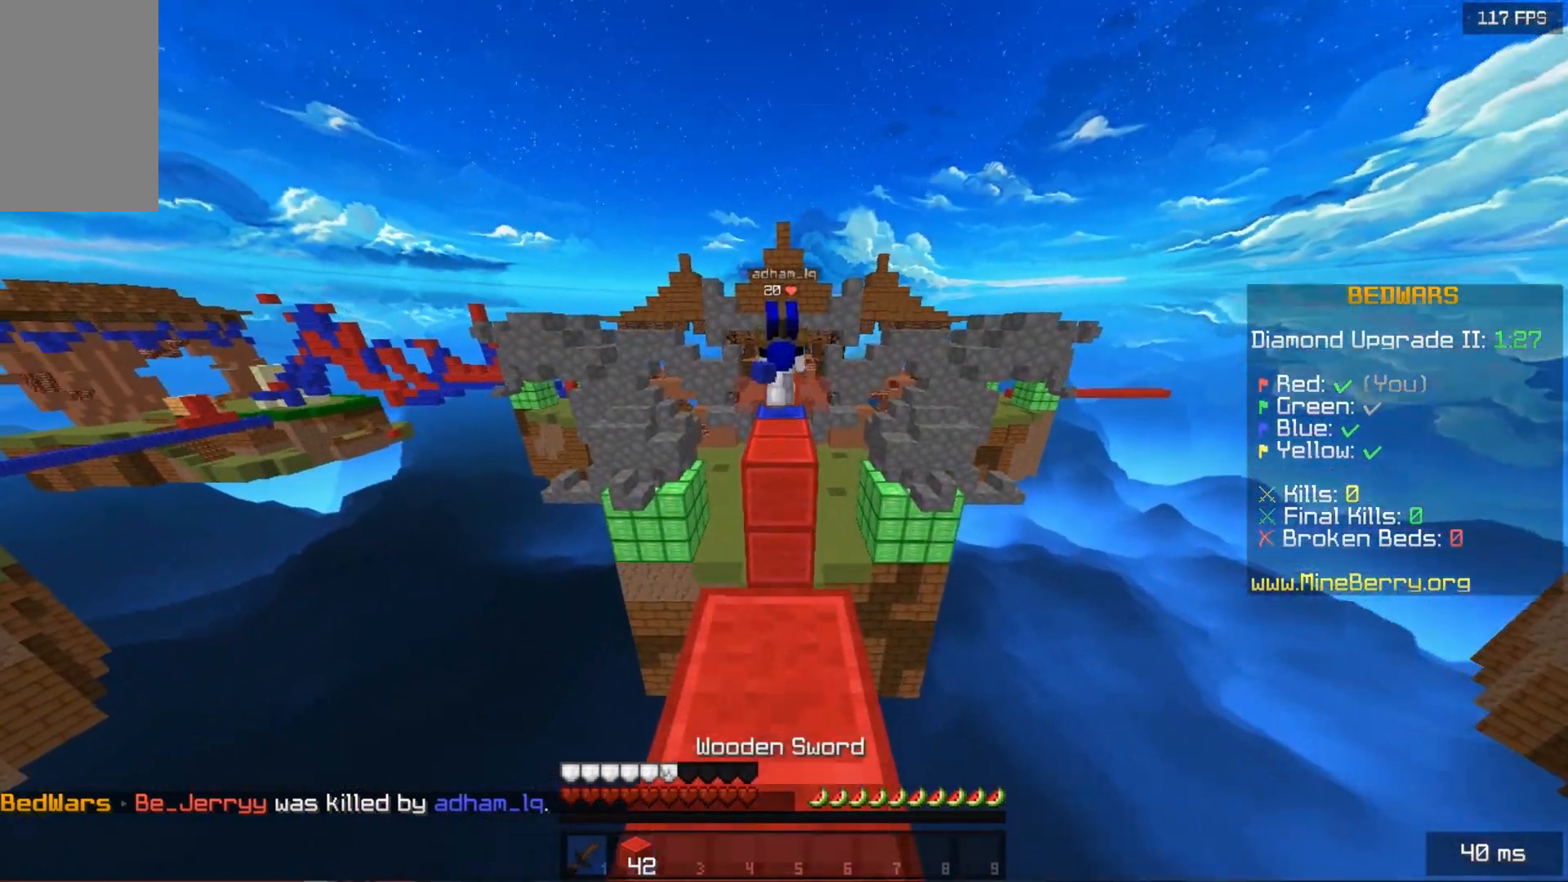
{"keys": ["up"], "mouse": ["left"], "events": [[40, "space", "down"], [180, "mouse_left", "down"], [360, "space", "up"]]}
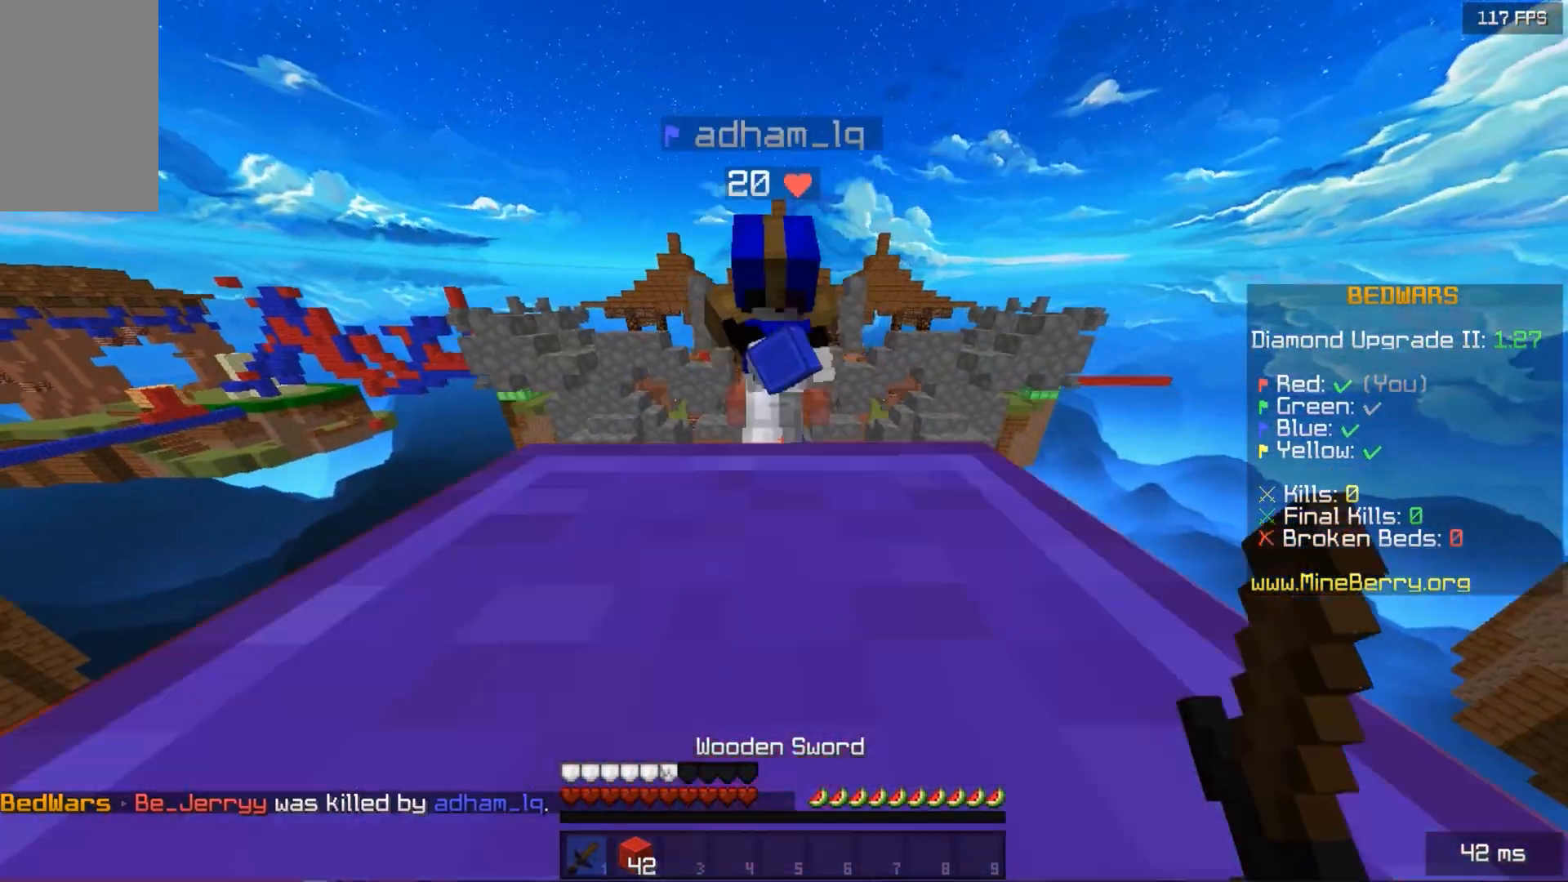
{"keys": [], "mouse": ["left"], "events": [[100, "up", "up"]]}
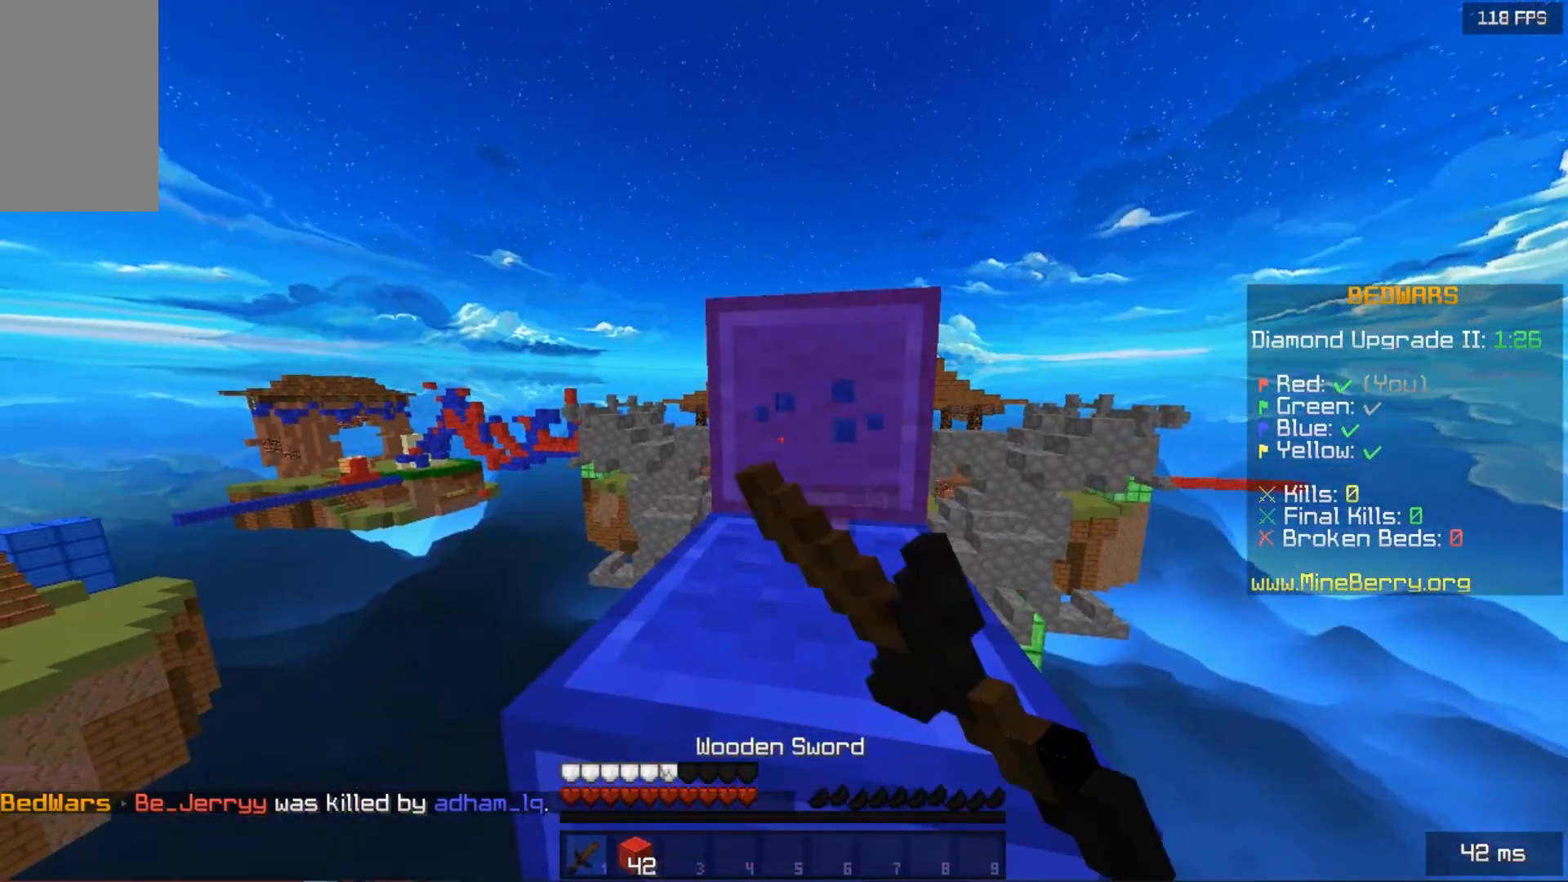
{"keys": ["space", "up"], "mouse": [], "events": [[60, "mouse_left", "up"], [260, "space", "down"], [320, "up", "down"]]}
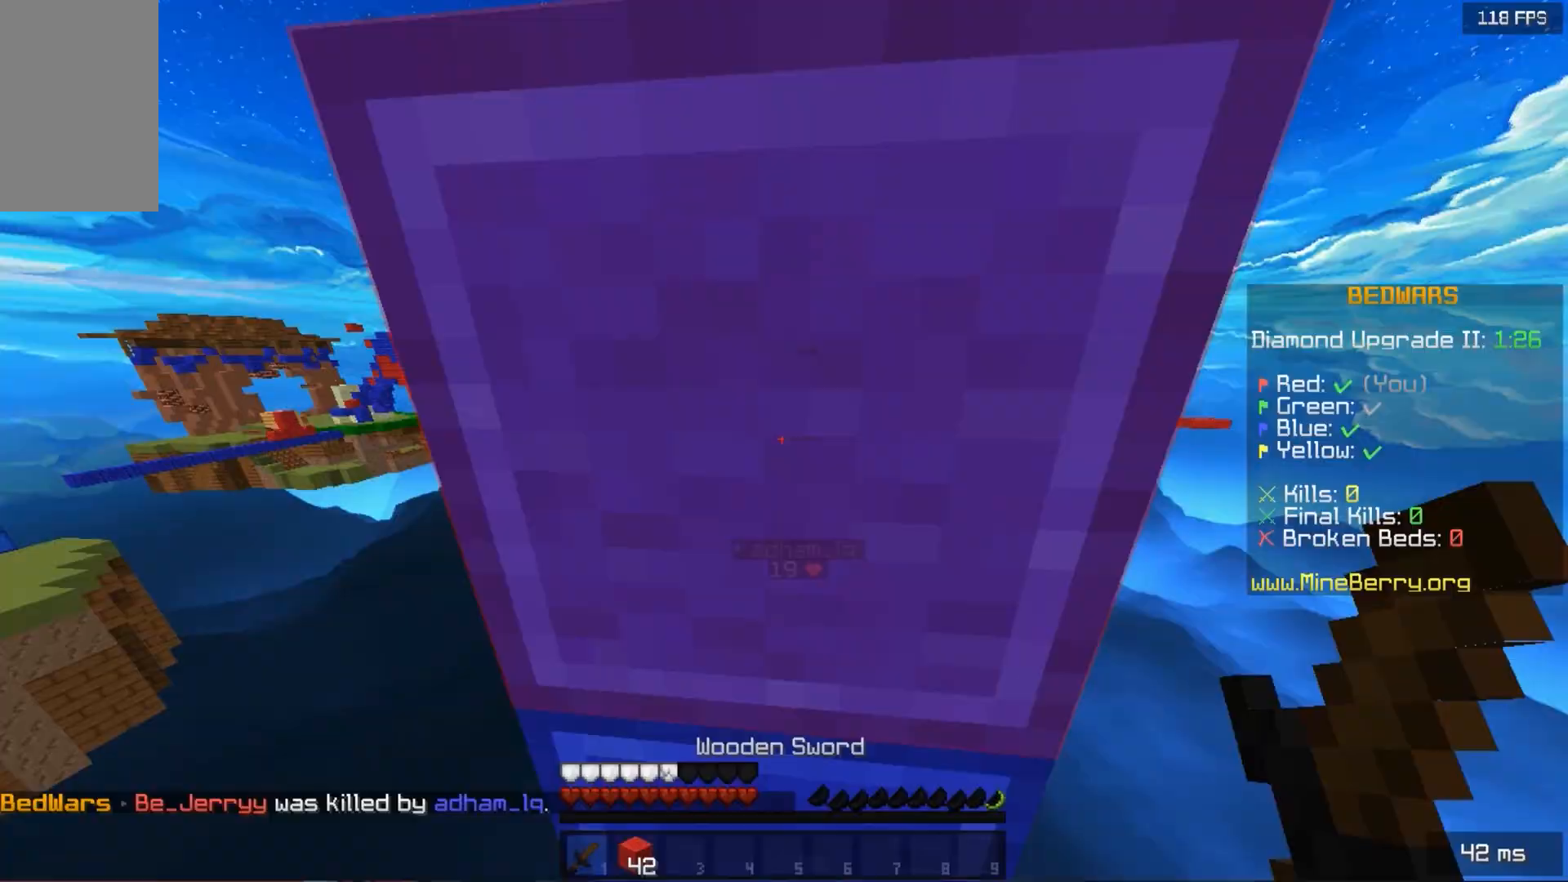
{"keys": ["down"], "mouse": [], "events": [[260, "space", "up"], [280, "up", "up"], [320, "down", "down"]]}
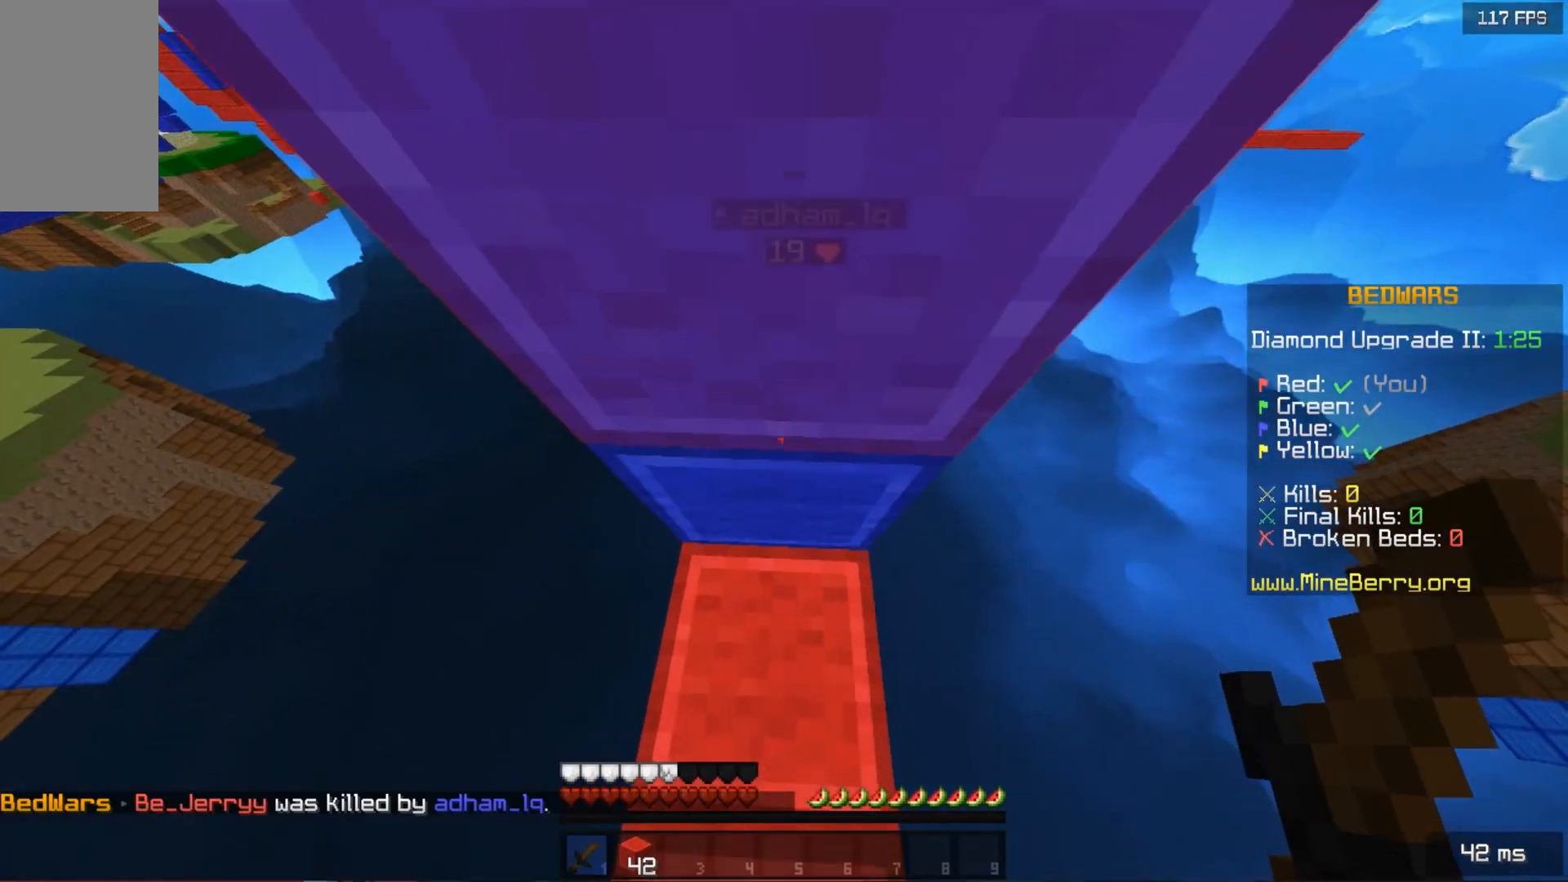
{"keys": ["space", "up"], "mouse": [], "events": [[240, "space", "down"], [260, "down", "up"], [500, "up", "down"]]}
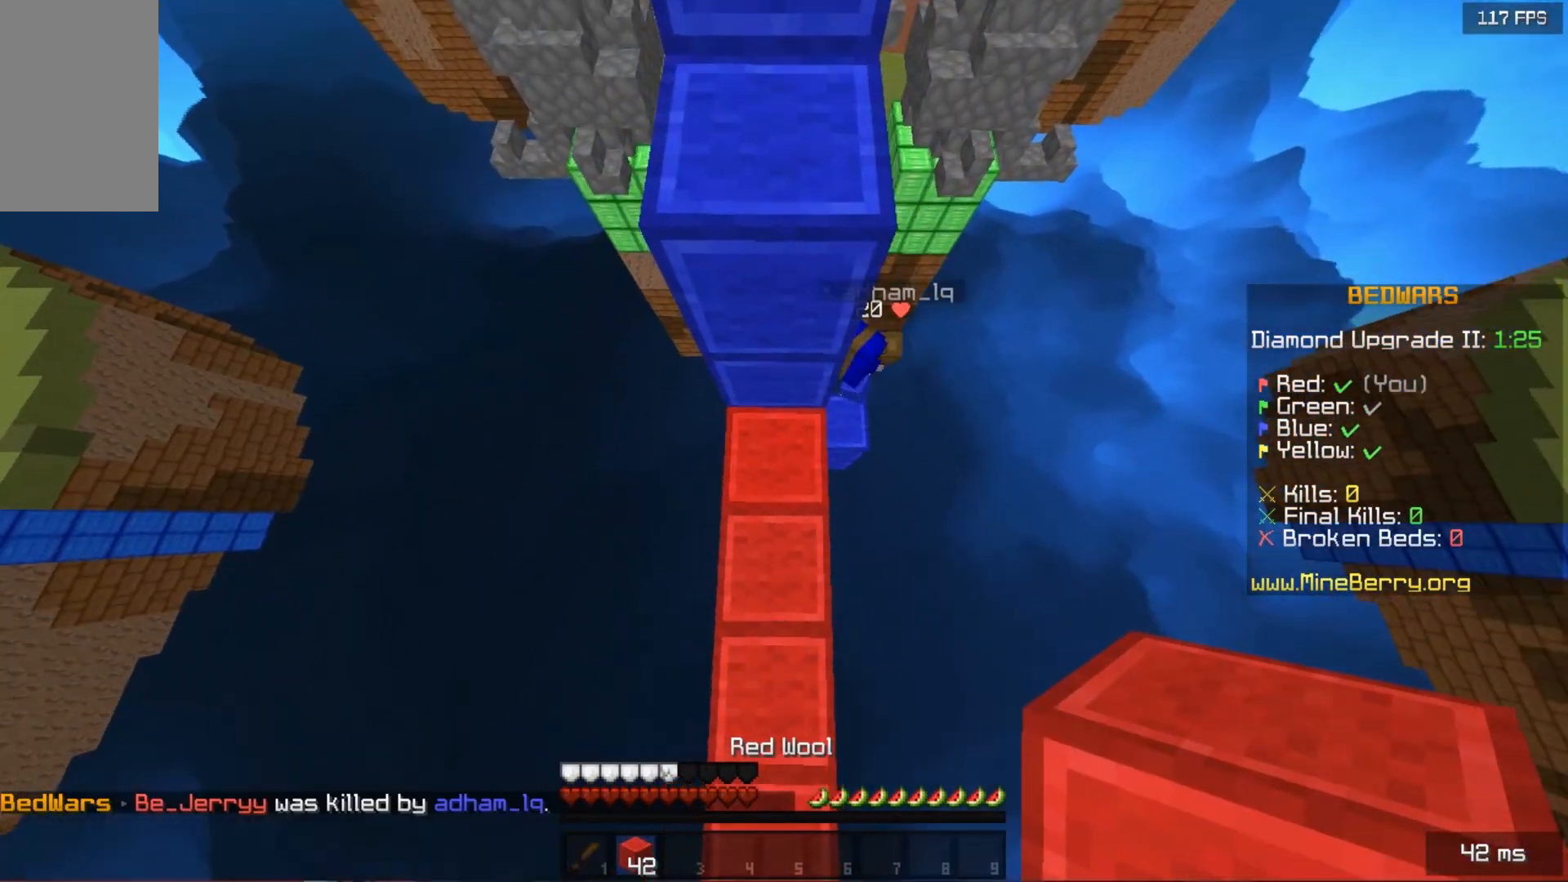
{"keys": ["space", "up"], "mouse": [], "events": [[40, "mouse_right", "down"], [220, "mouse_right", "up"]]}
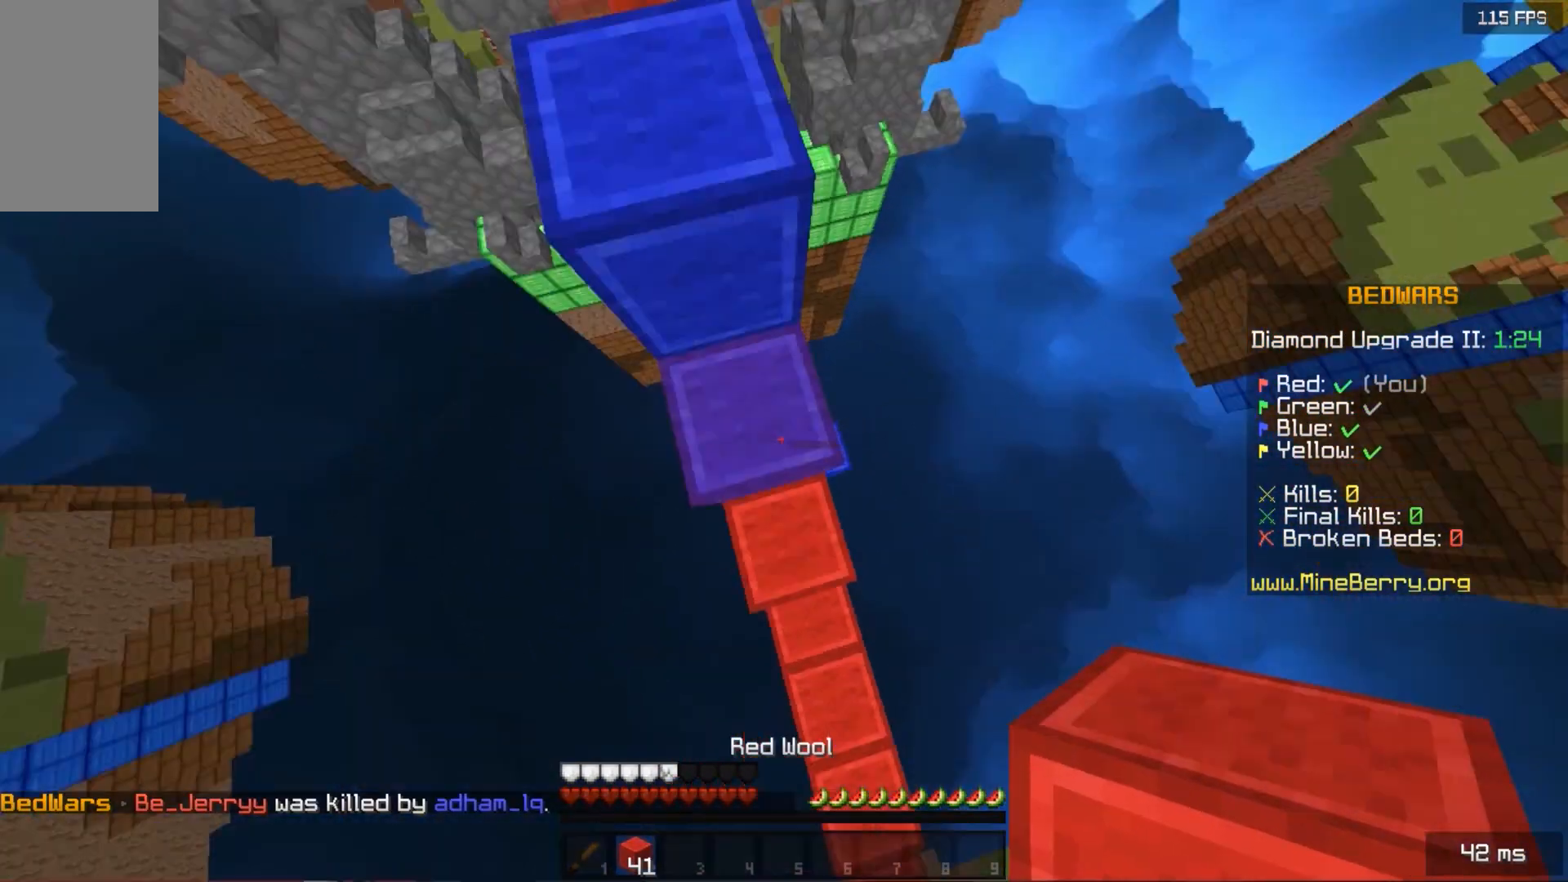
{"keys": ["up"], "mouse": [], "events": [[40, "up", "up"], [100, "space", "up"], [480, "up", "down"]]}
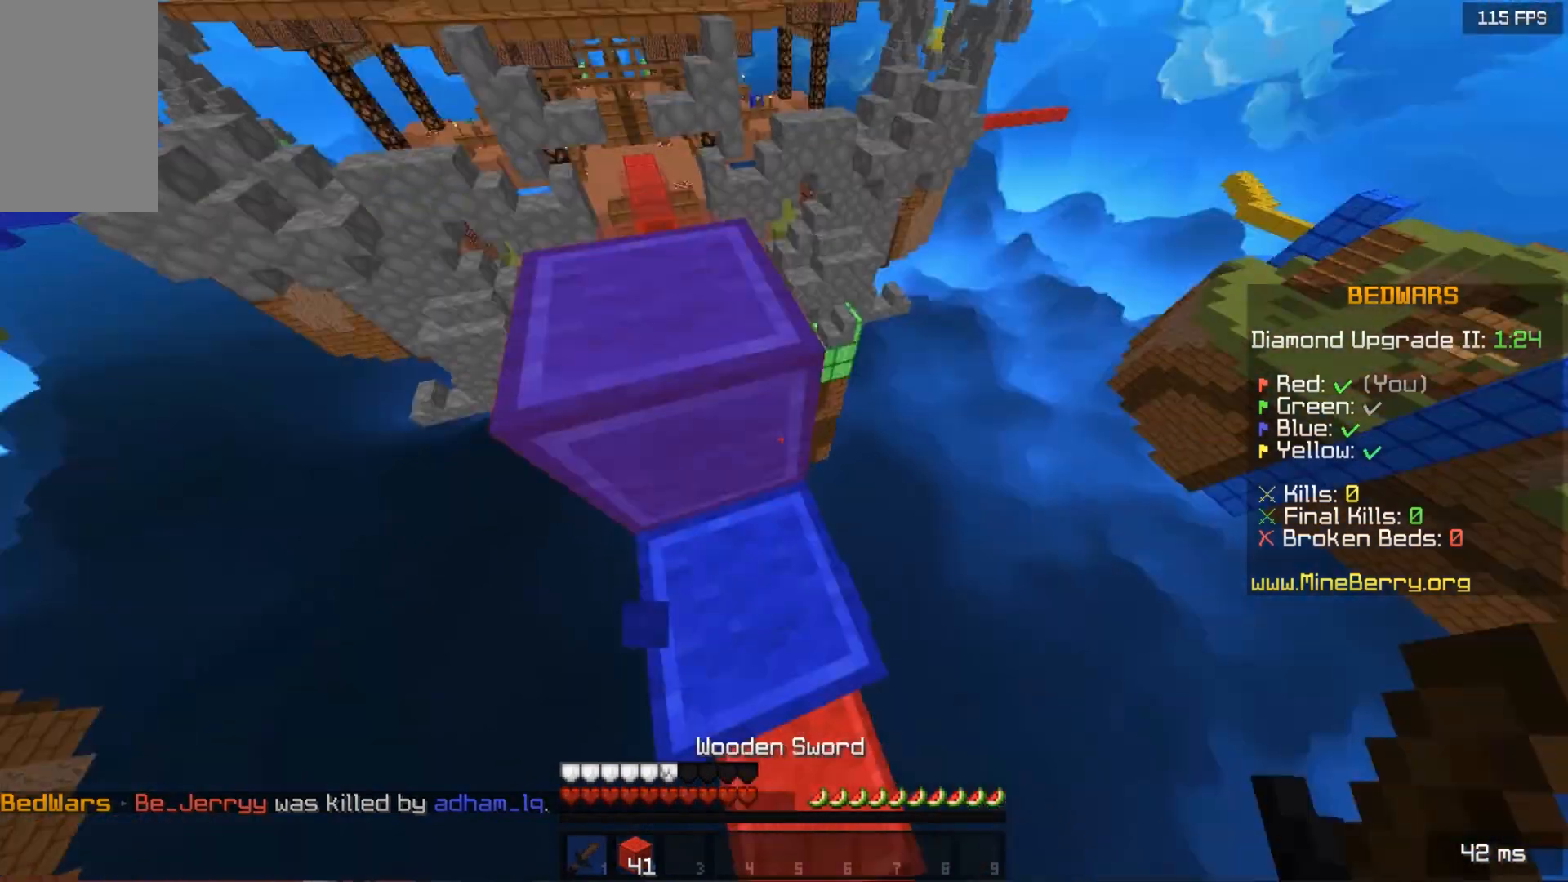
{"keys": ["up"], "mouse": [], "events": [[100, "space", "down"], [320, "left", "down"], [320, "space", "up"], [500, "left", "up"]]}
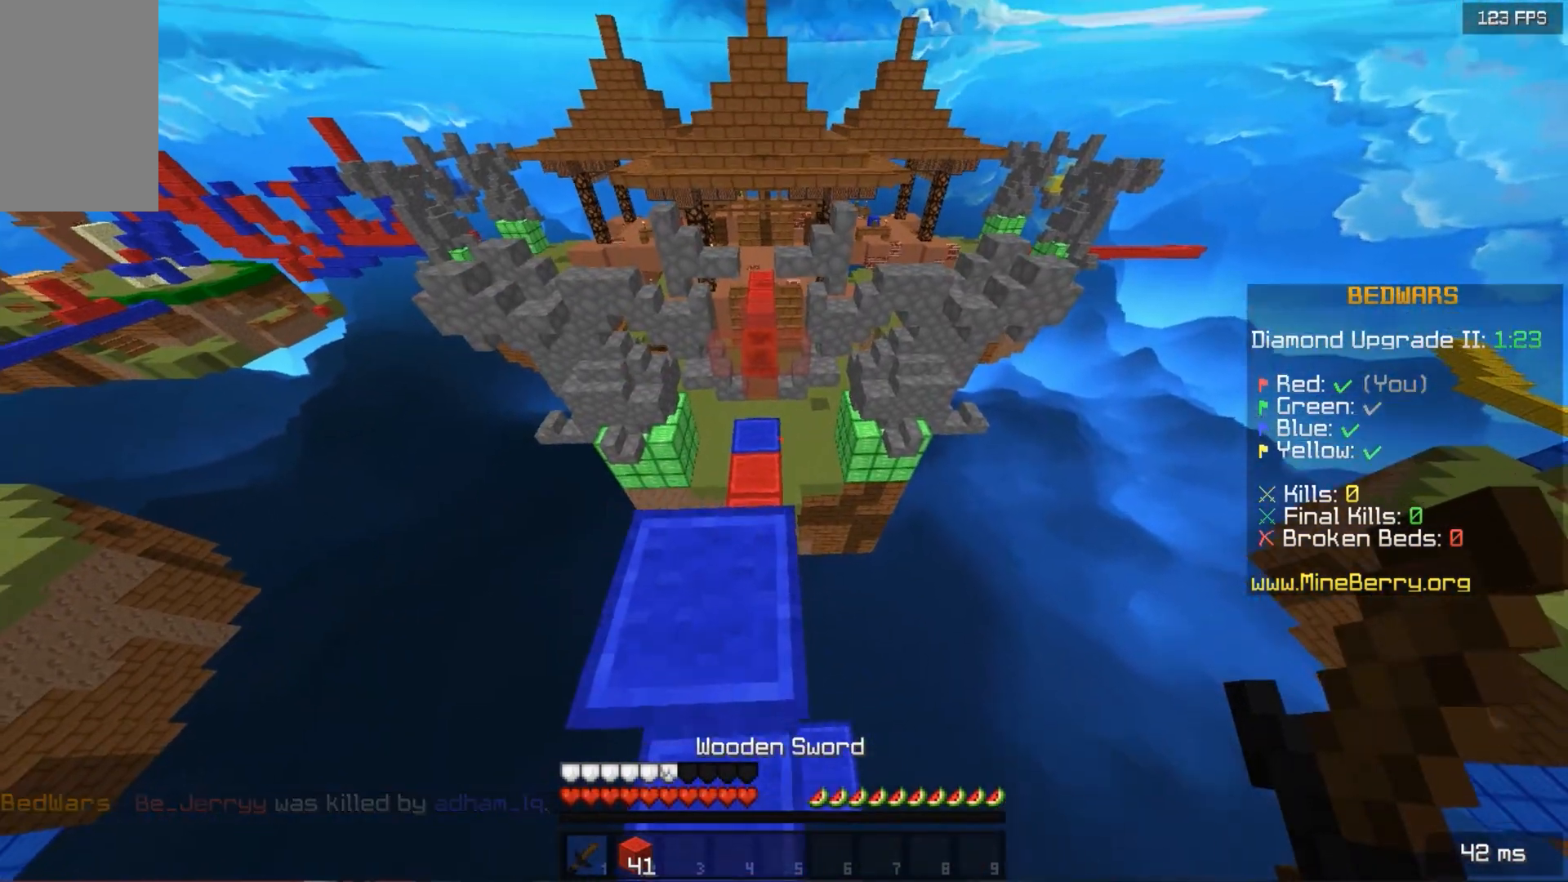
{"keys": ["up"], "mouse": [], "events": [[280, "space", "down"], [460, "space", "up"]]}
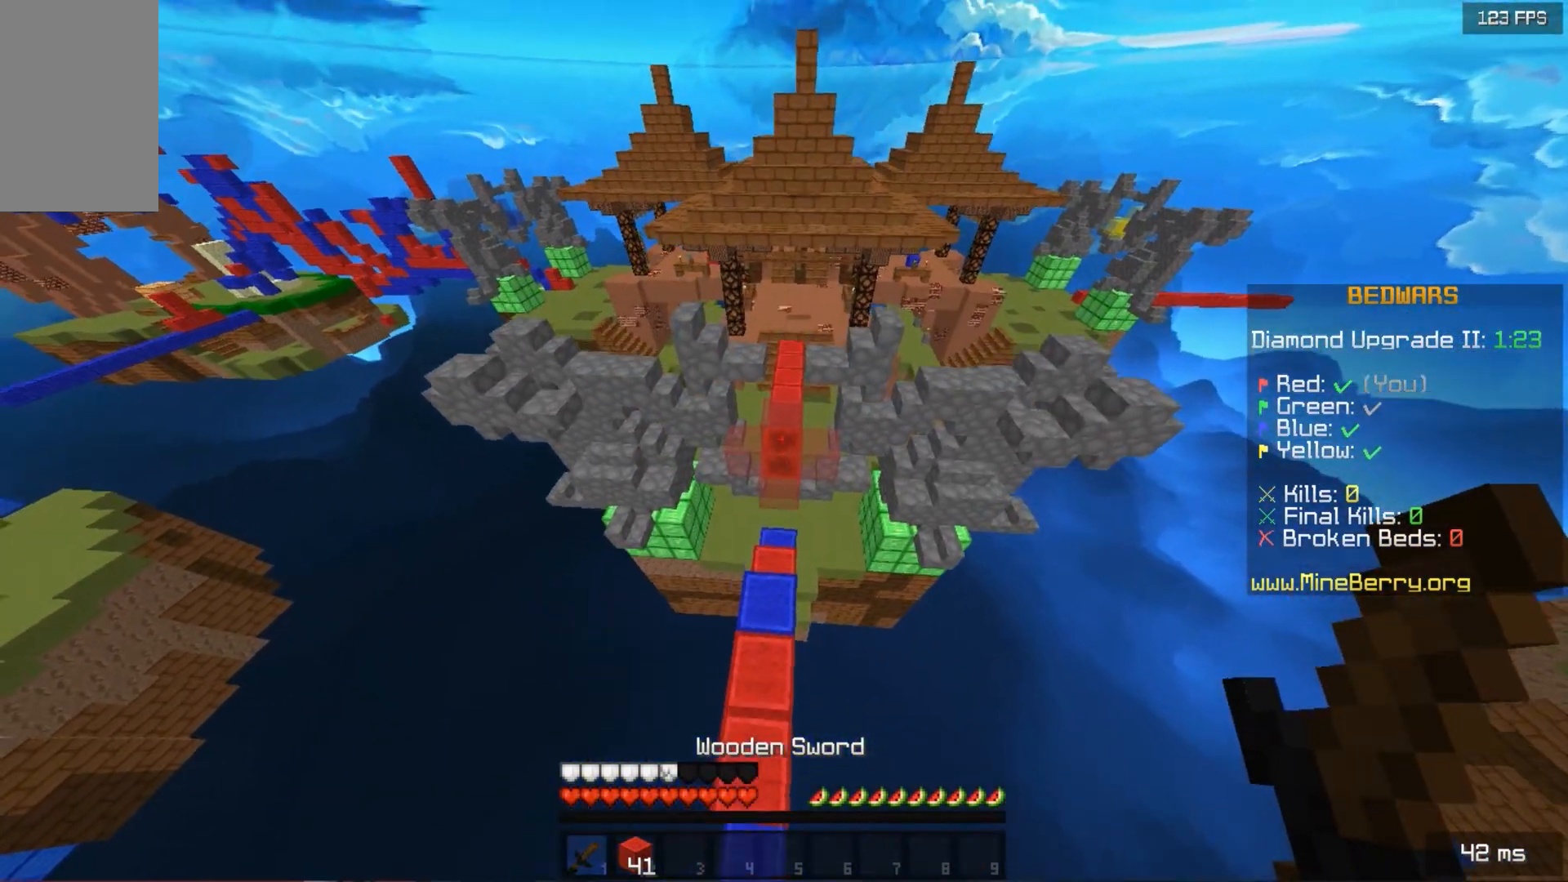
{"keys": ["up"], "mouse": [], "events": [[40, "left", "down"], [220, "left", "up"]]}
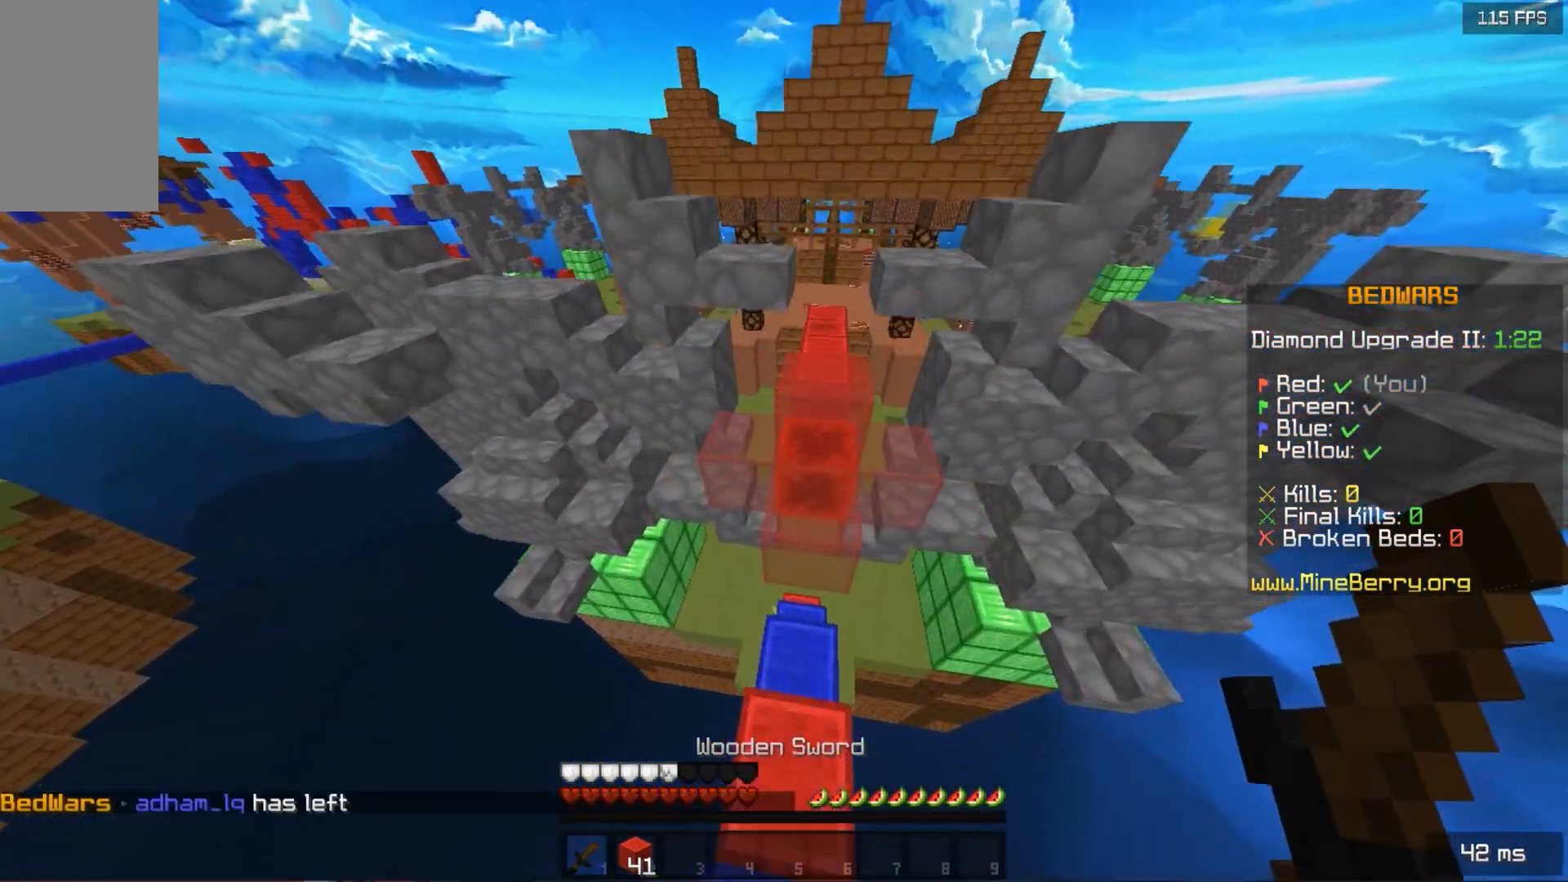
{"keys": ["space", "up"], "mouse": ["right"], "events": [[60, "space", "down"], [280, "mouse_right", "down"]]}
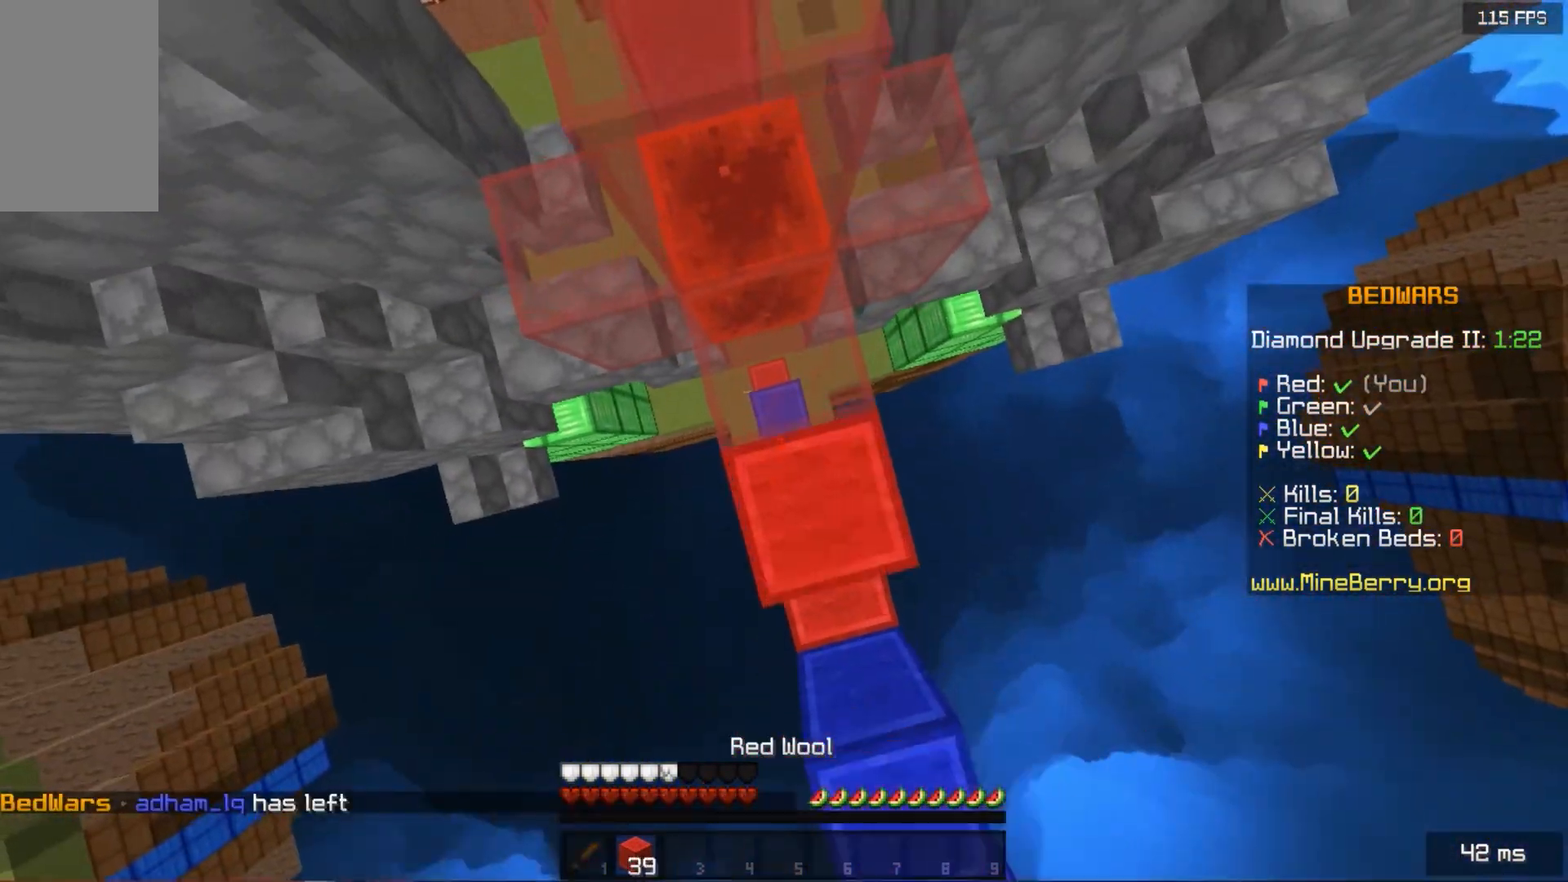
{"keys": ["space", "up"], "mouse": [], "events": [[100, "mouse_right", "up"]]}
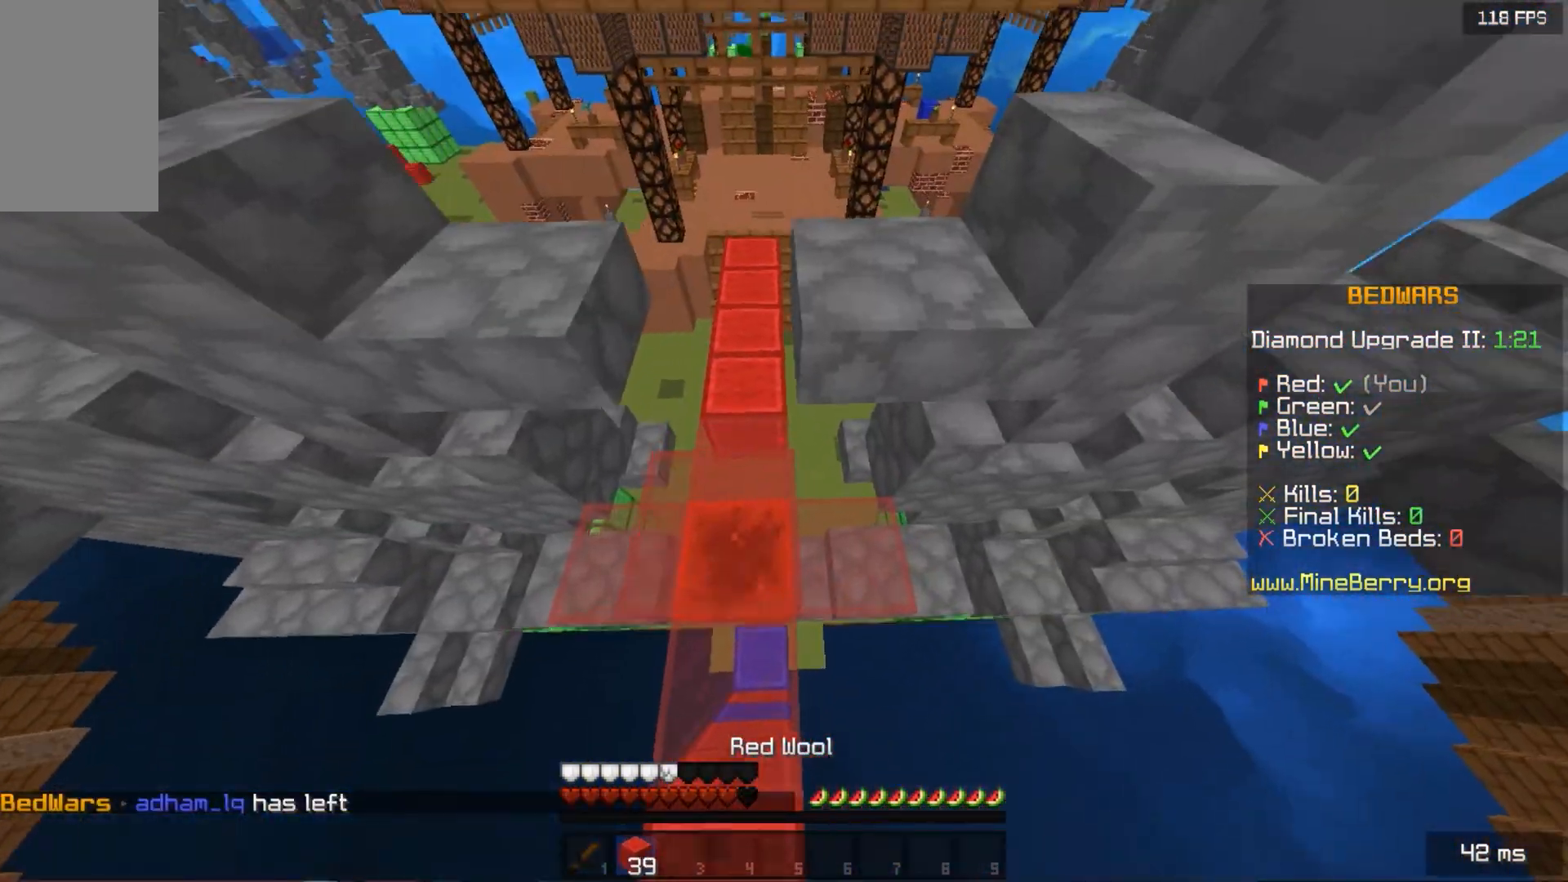
{"keys": ["space", "up"], "mouse": [], "events": [[220, "left", "down"], [460, "left", "up"]]}
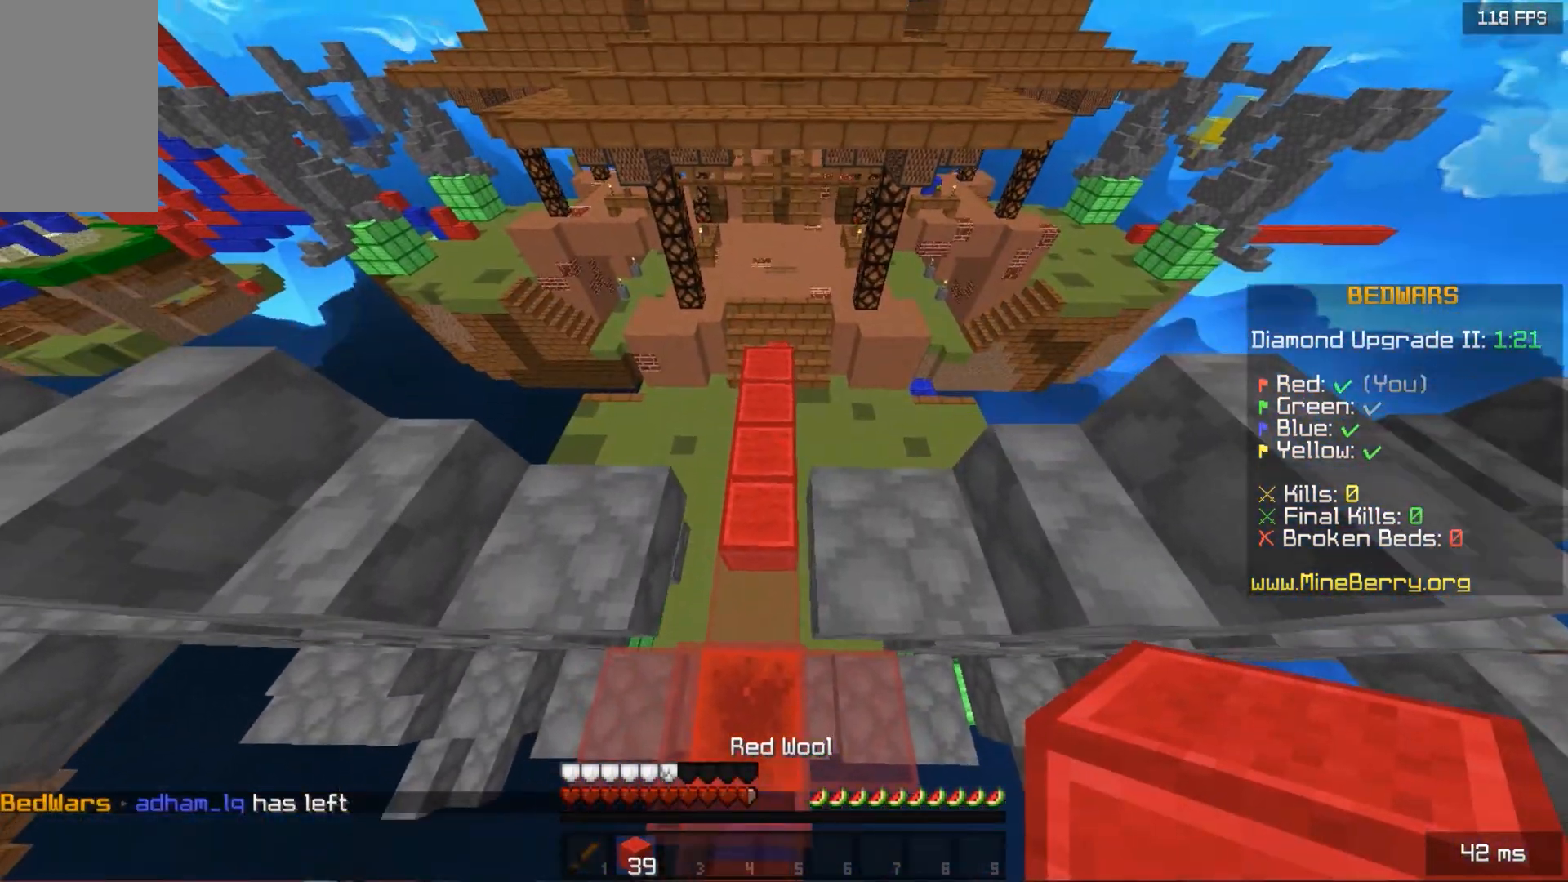
{"keys": ["space", "up"], "mouse": [], "events": []}
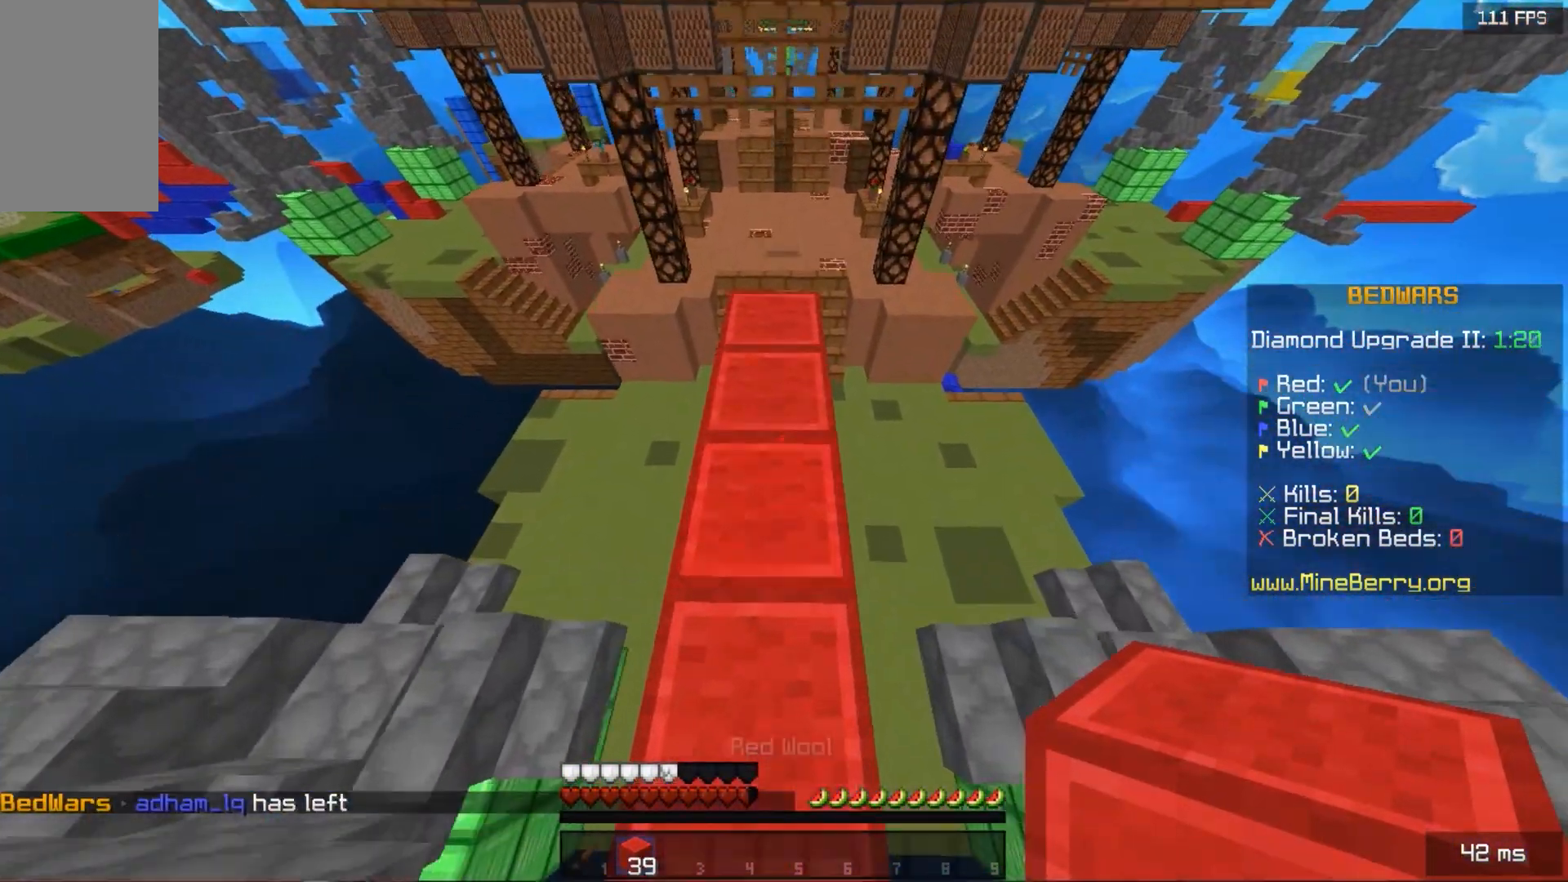
{"keys": ["up"], "mouse": [], "events": [[260, "space", "up"]]}
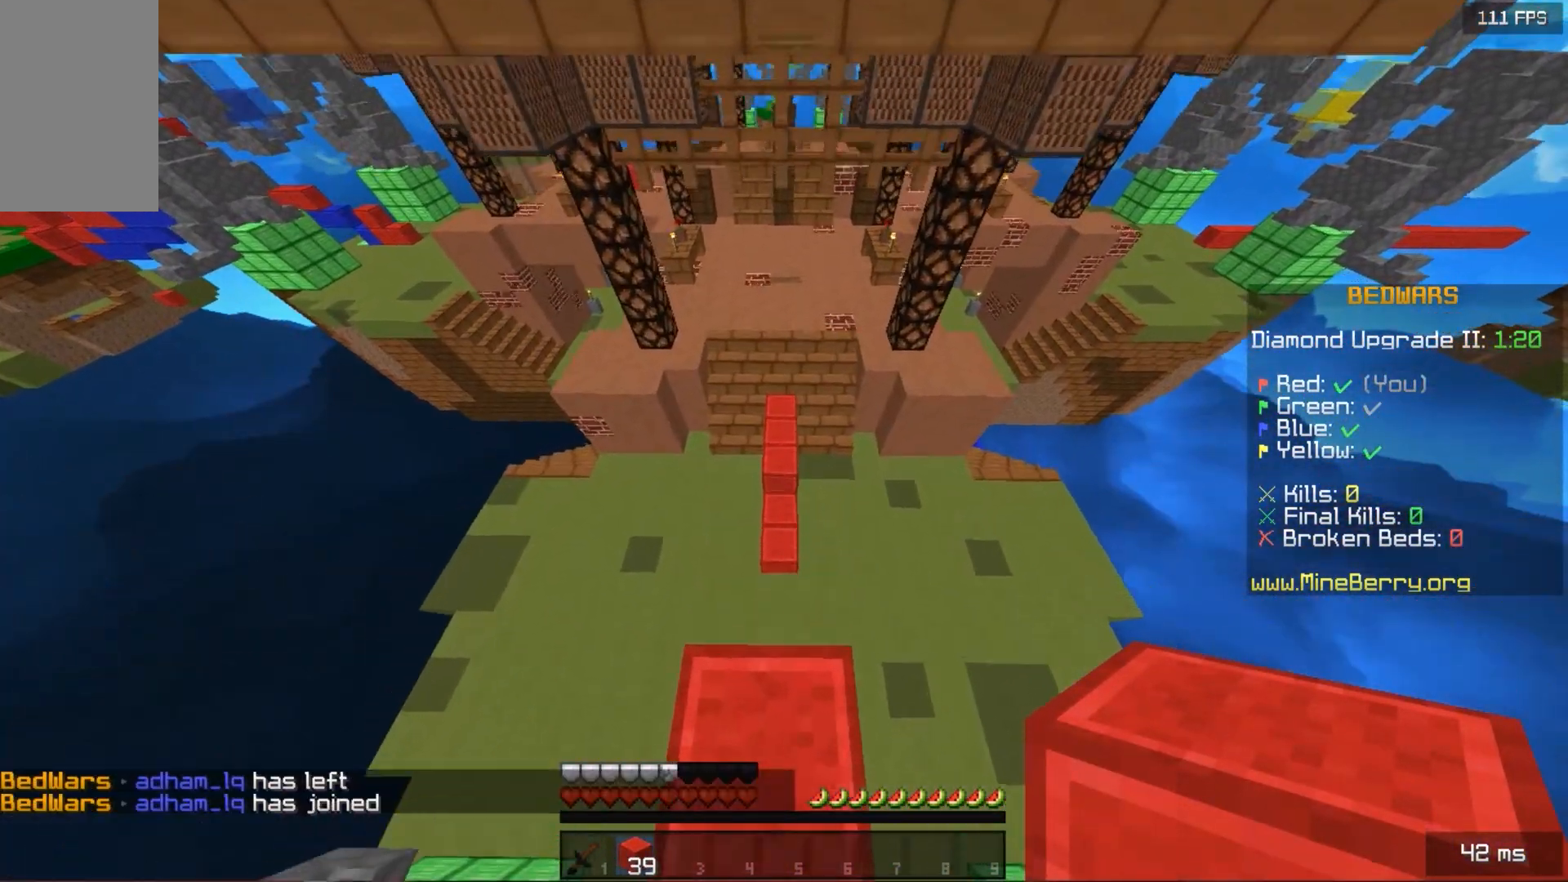
{"keys": ["up"], "mouse": [], "events": [[40, "space", "down"], [340, "space", "up"]]}
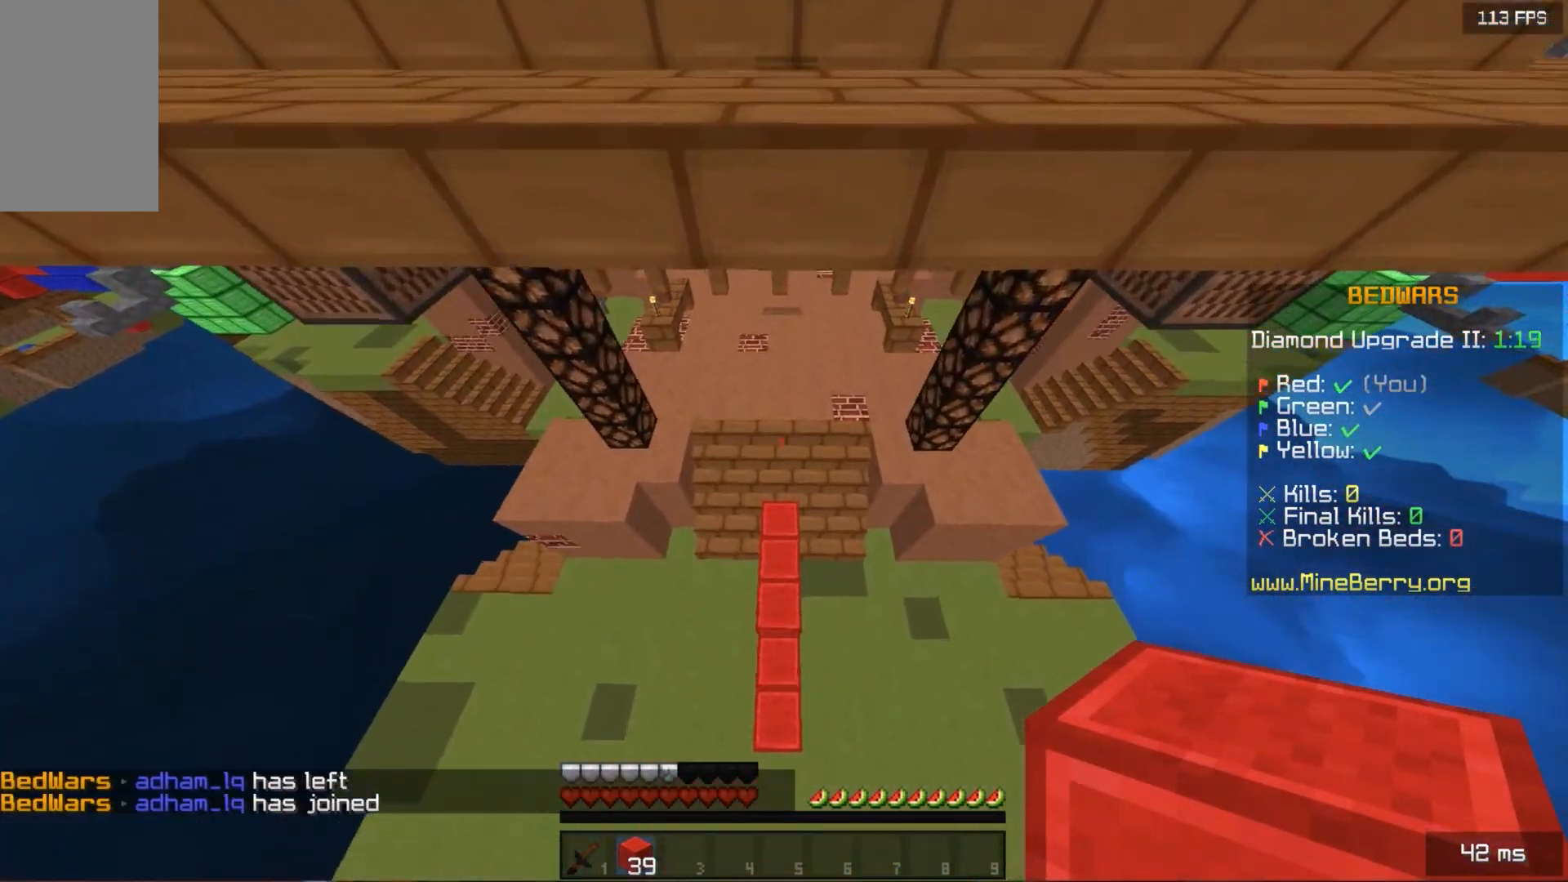
{"keys": ["up"], "mouse": [], "events": []}
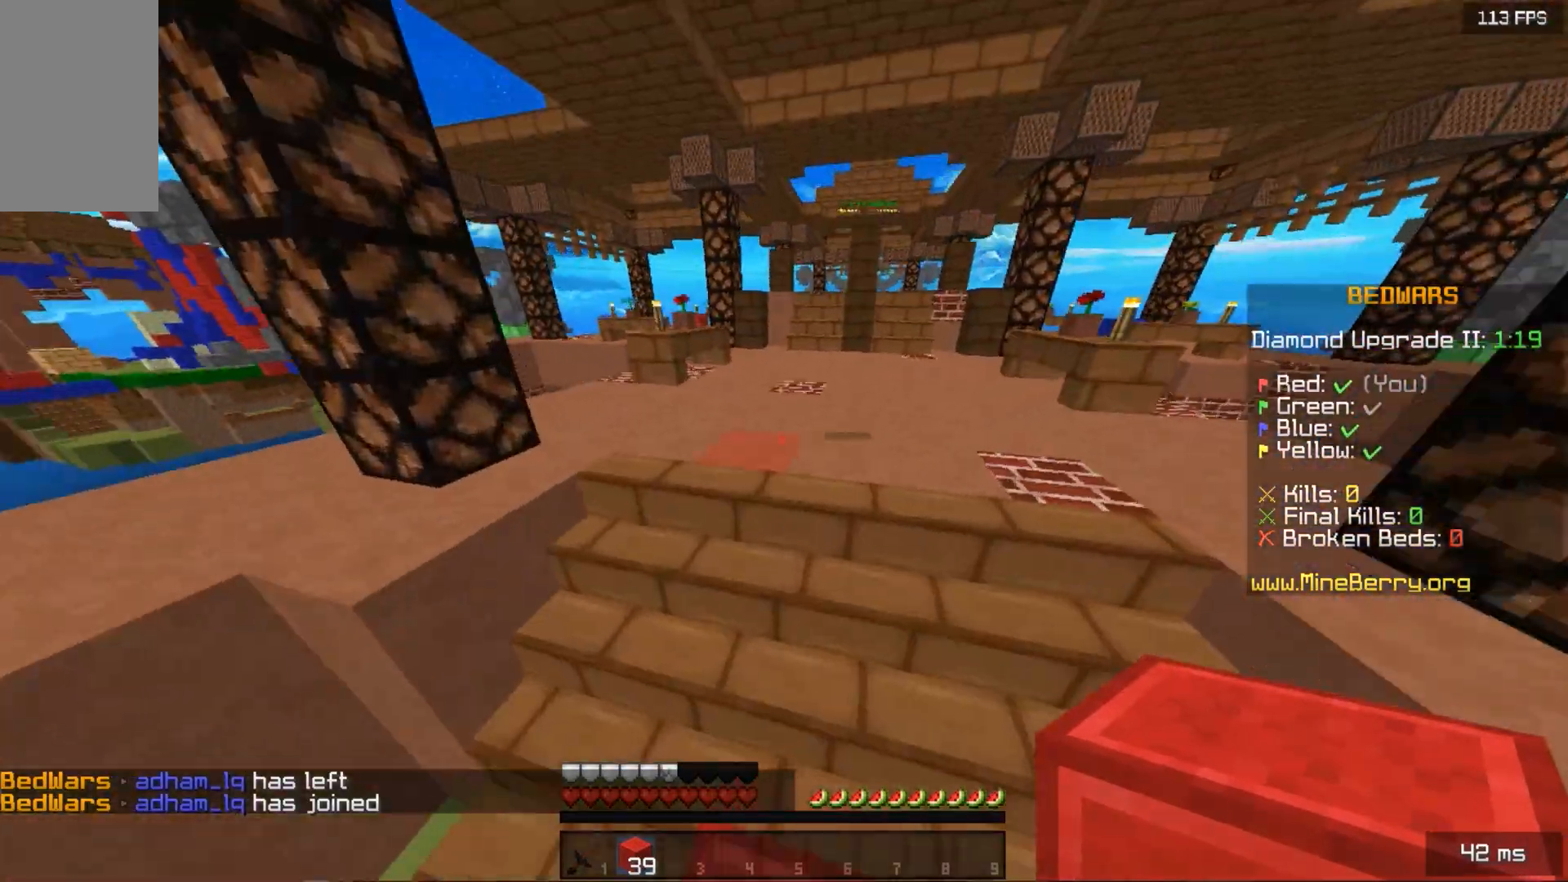
{"keys": ["space", "up"], "mouse": [], "events": [[180, "space", "down"]]}
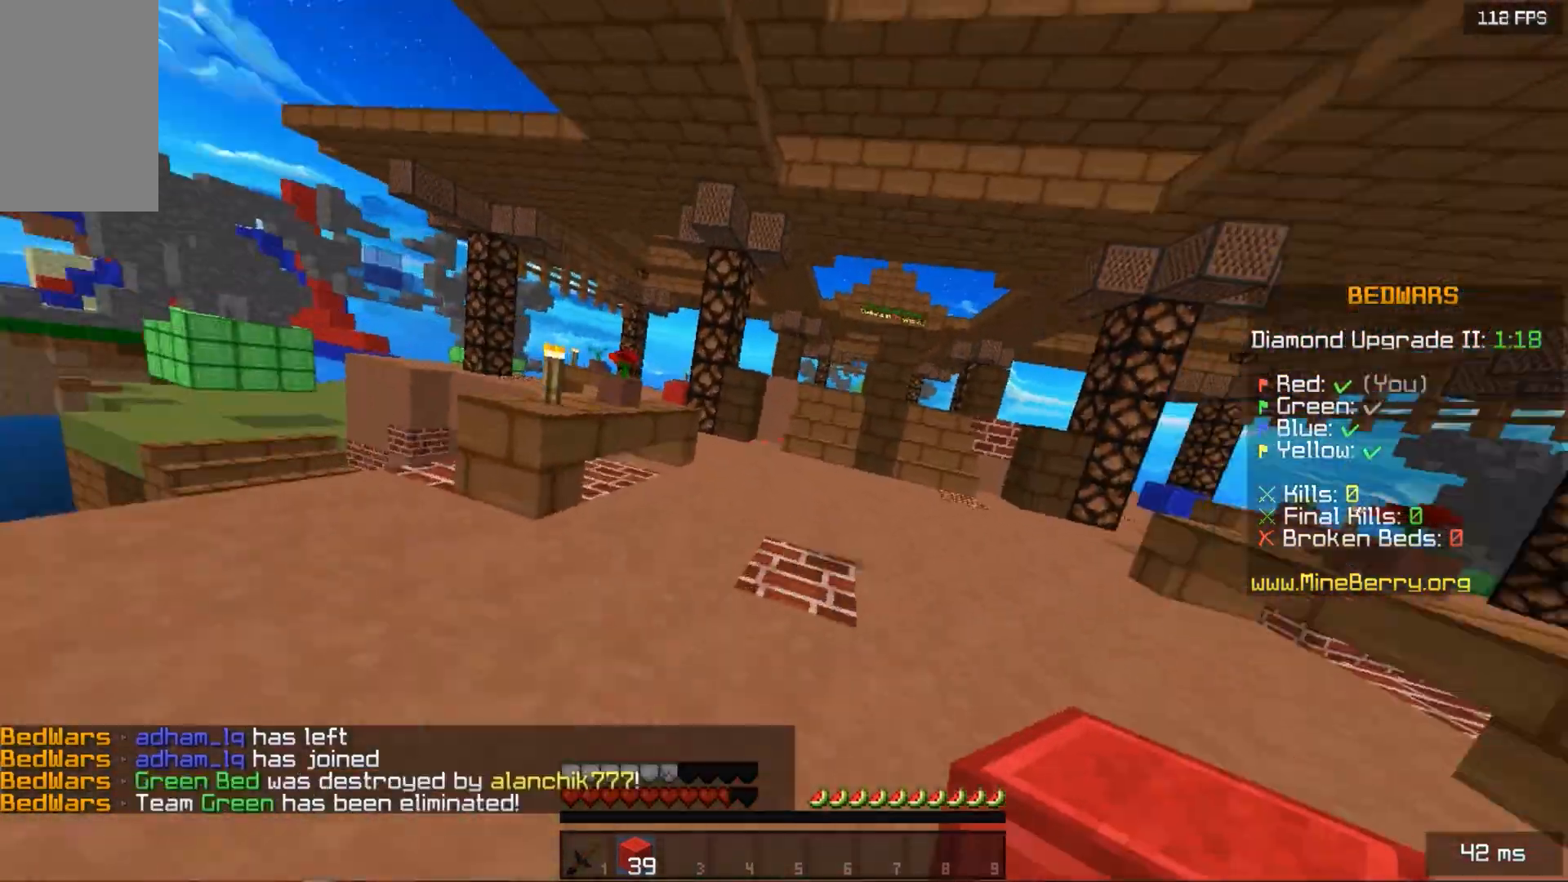
{"keys": ["space", "up"], "mouse": [], "events": []}
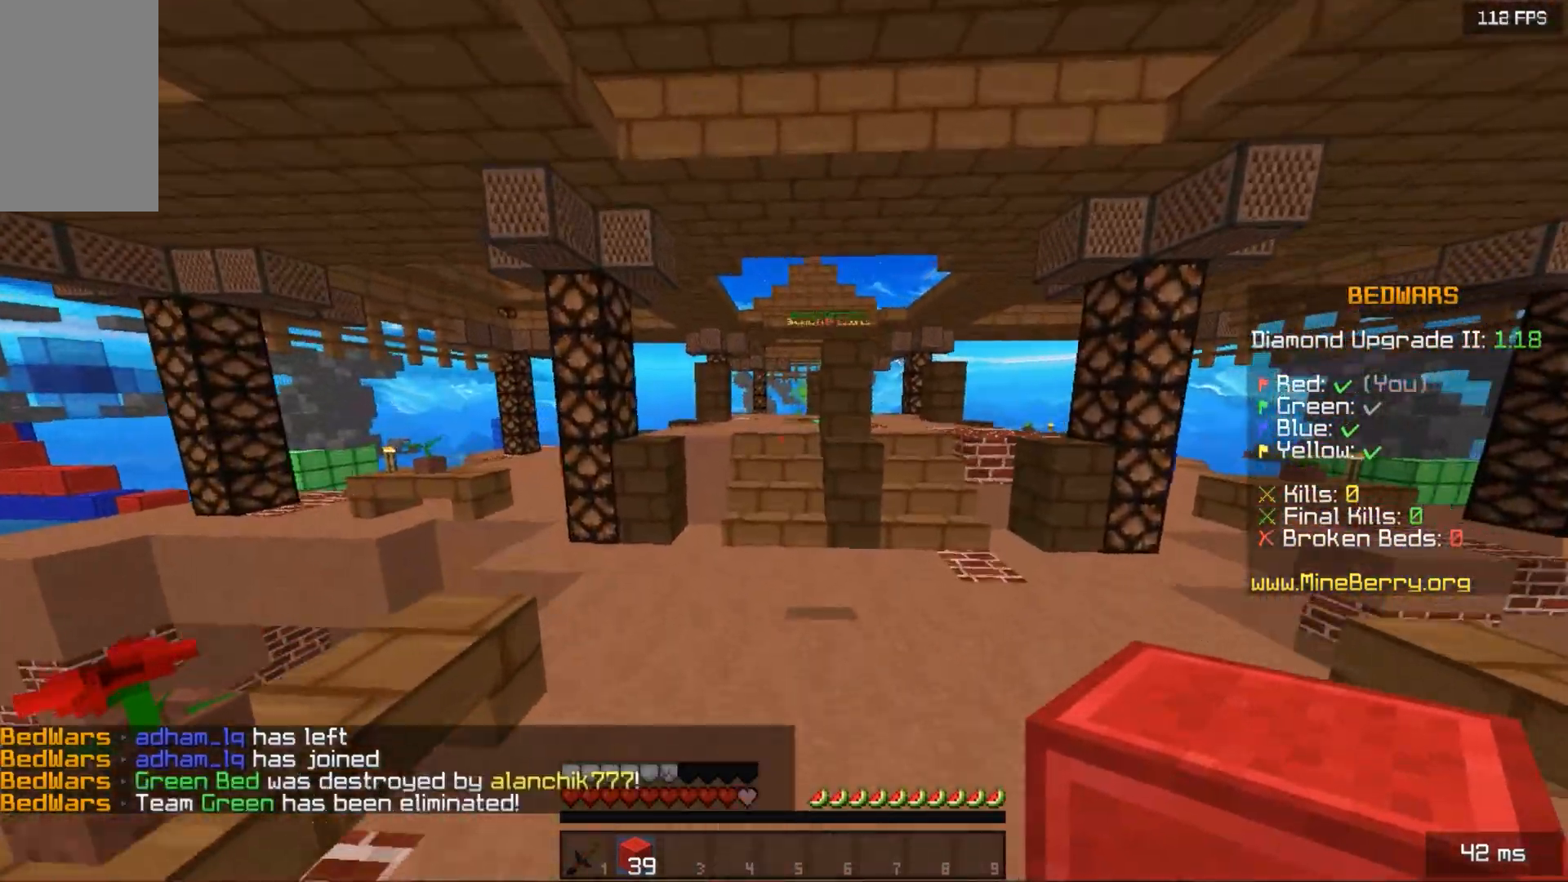
{"keys": ["space", "up"], "mouse": [], "events": [[120, "left", "down"], [380, "left", "up"]]}
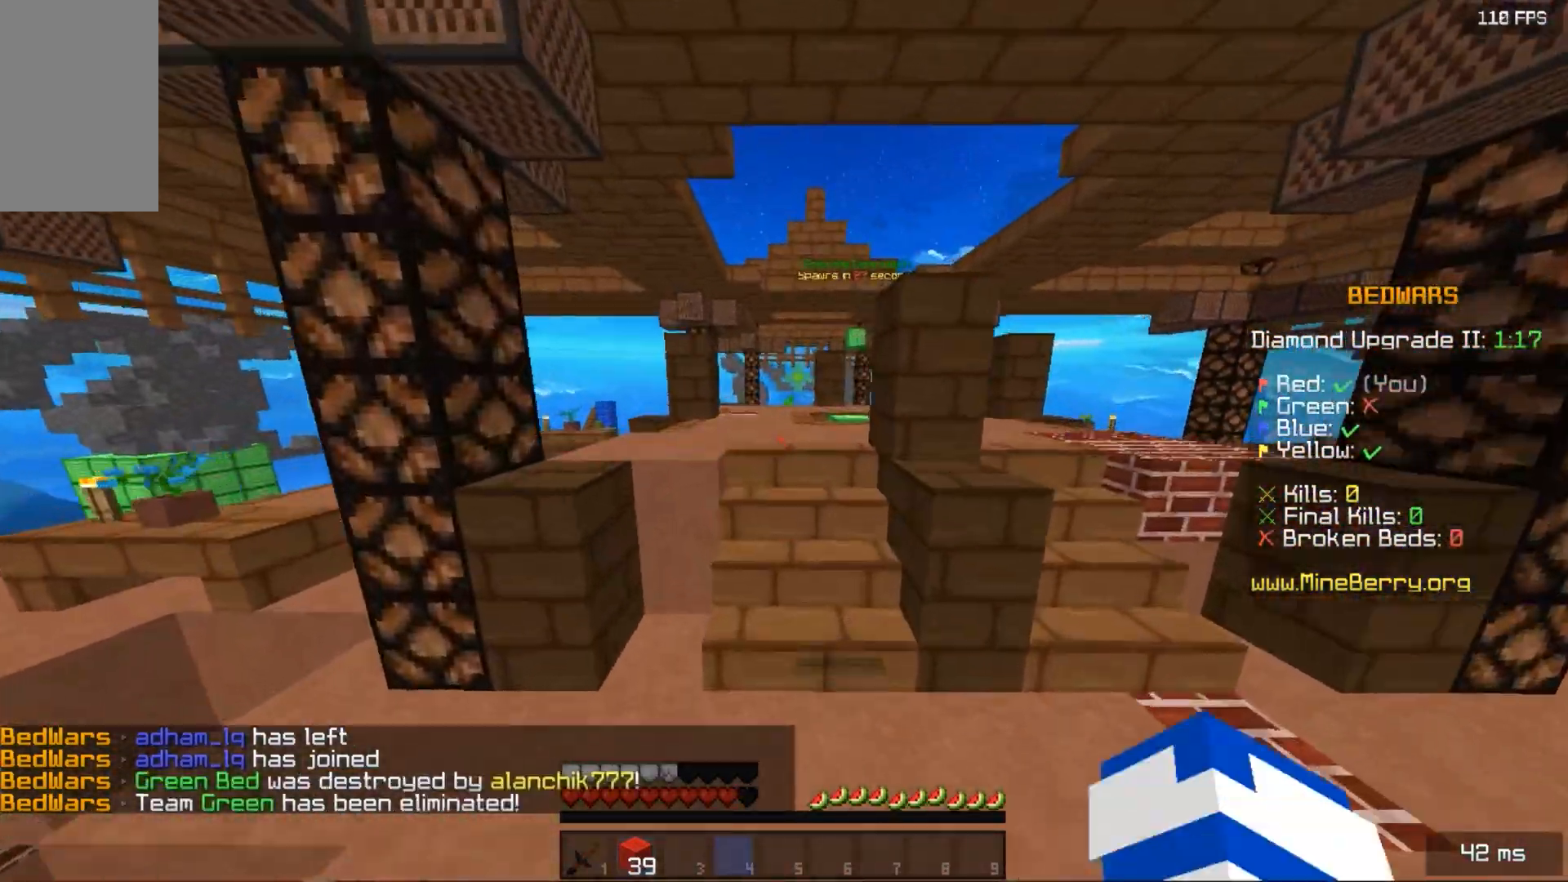
{"keys": ["space", "up"], "mouse": [], "events": []}
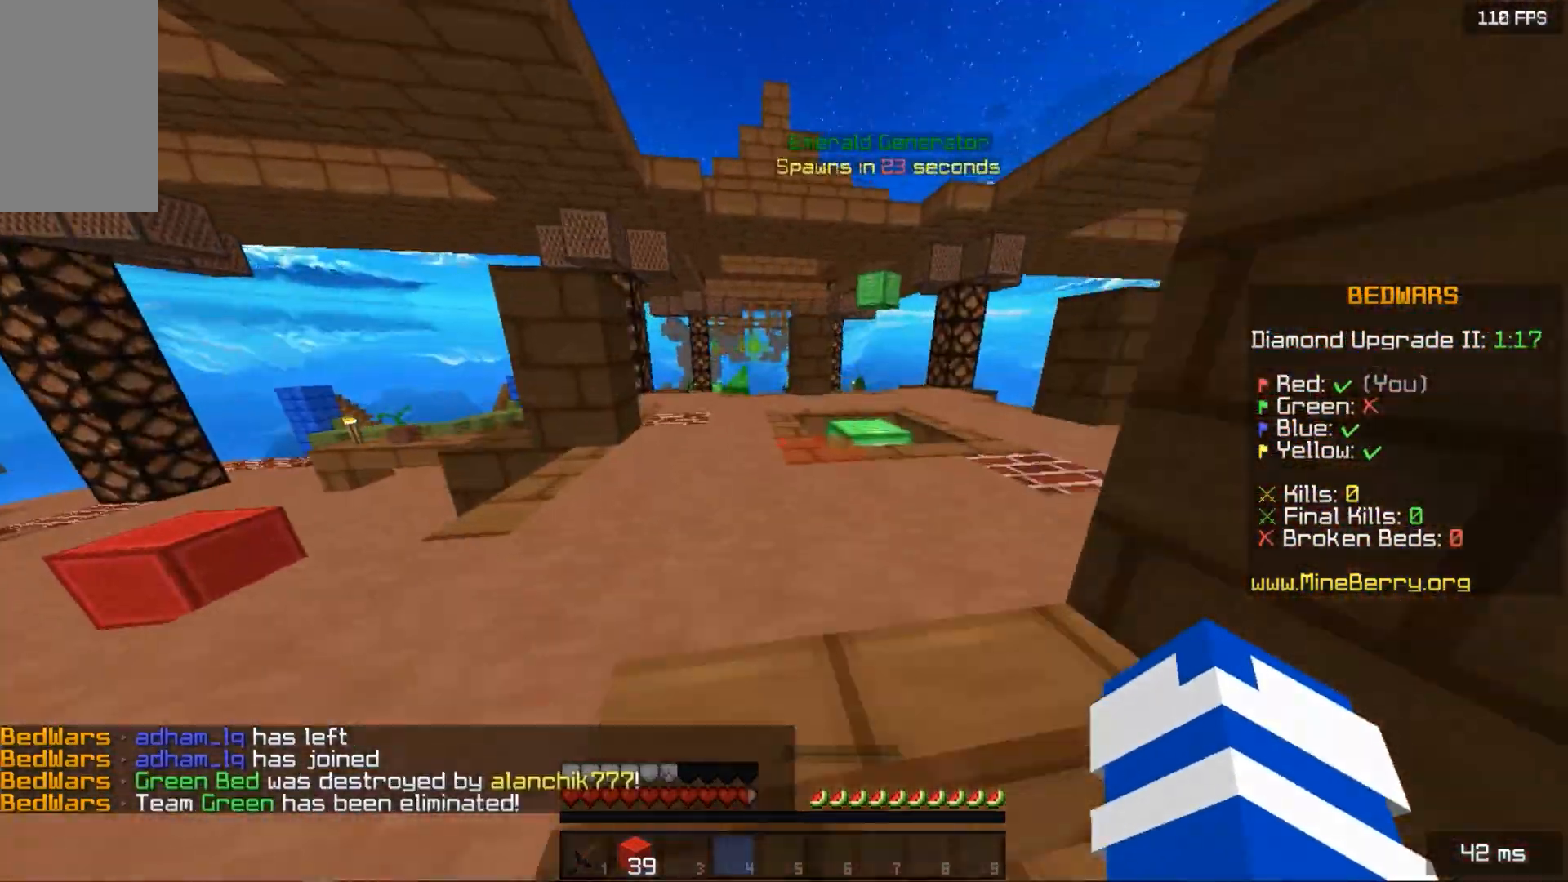
{"keys": ["space", "up"], "mouse": [], "events": []}
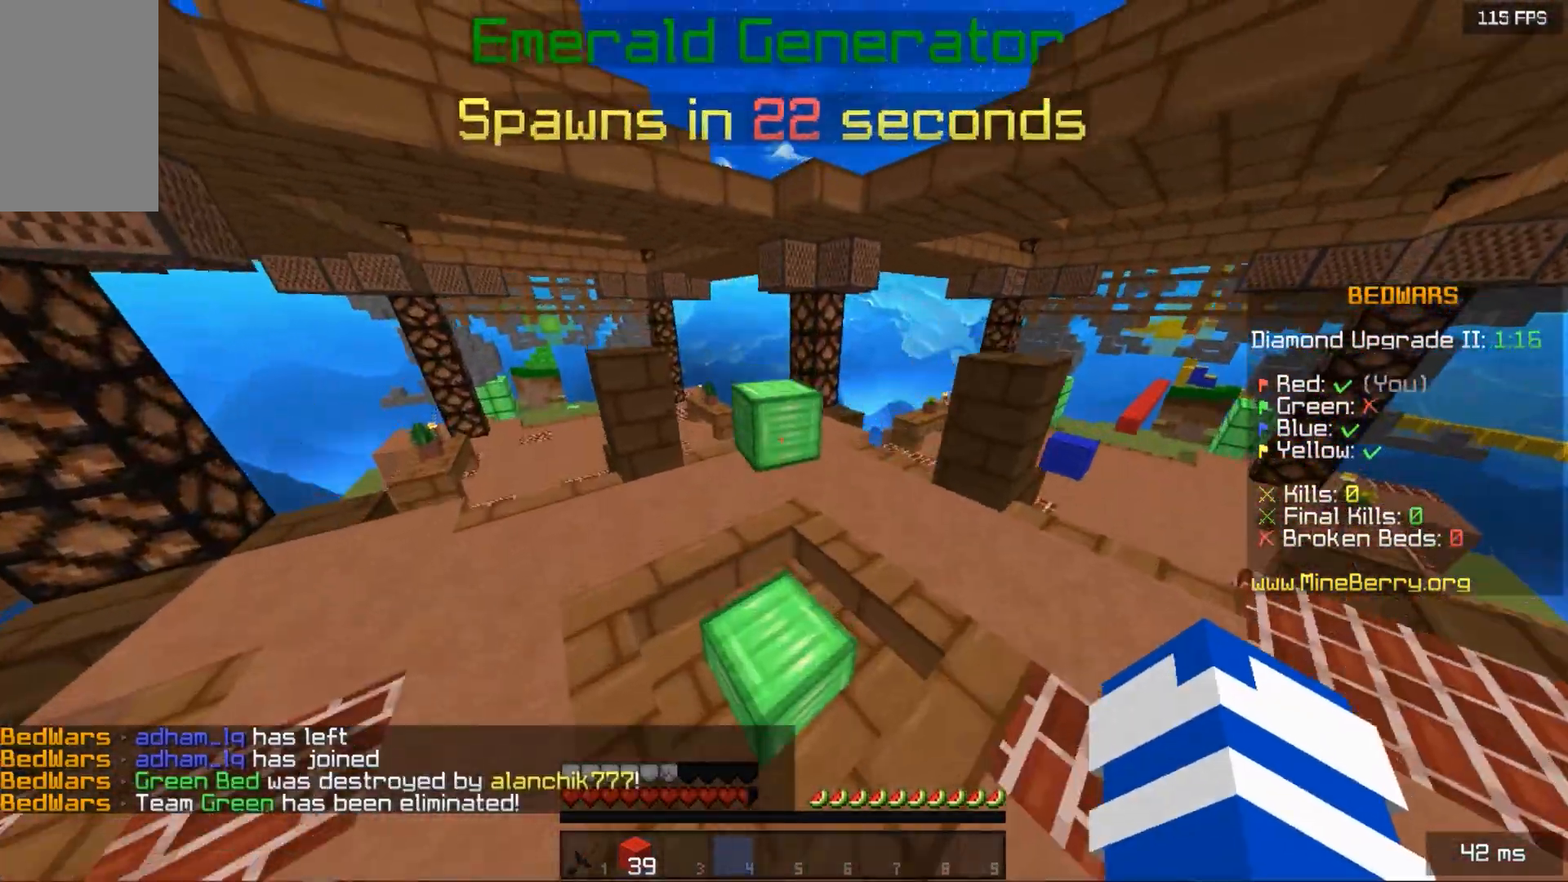
{"keys": ["space", "up"], "mouse": [], "events": []}
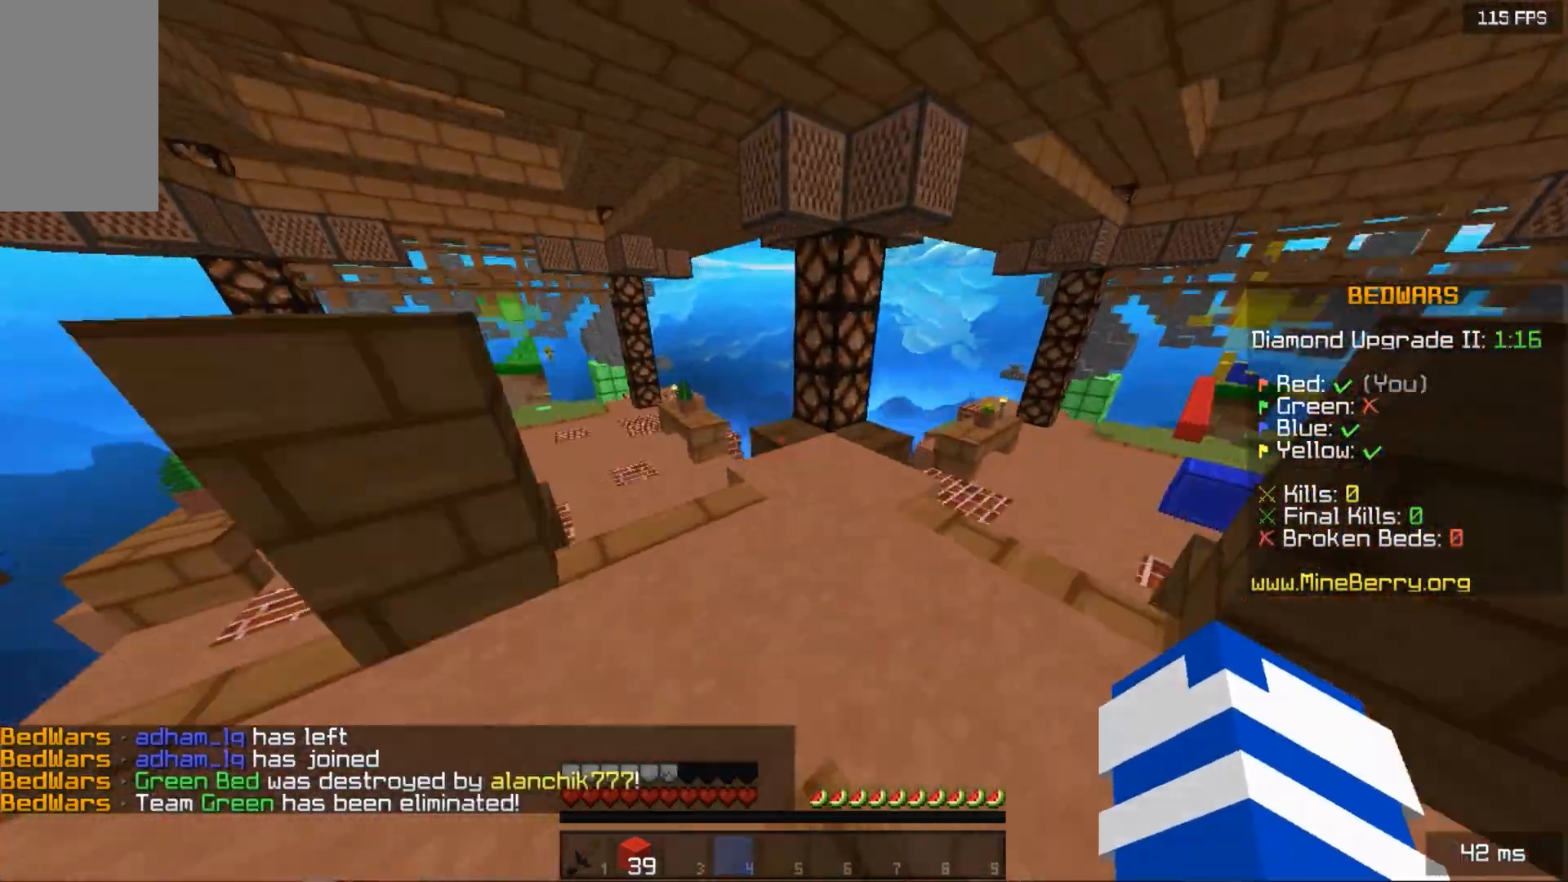
{"keys": ["left", "space", "up"], "mouse": [], "events": [[20, "left", "down"]]}
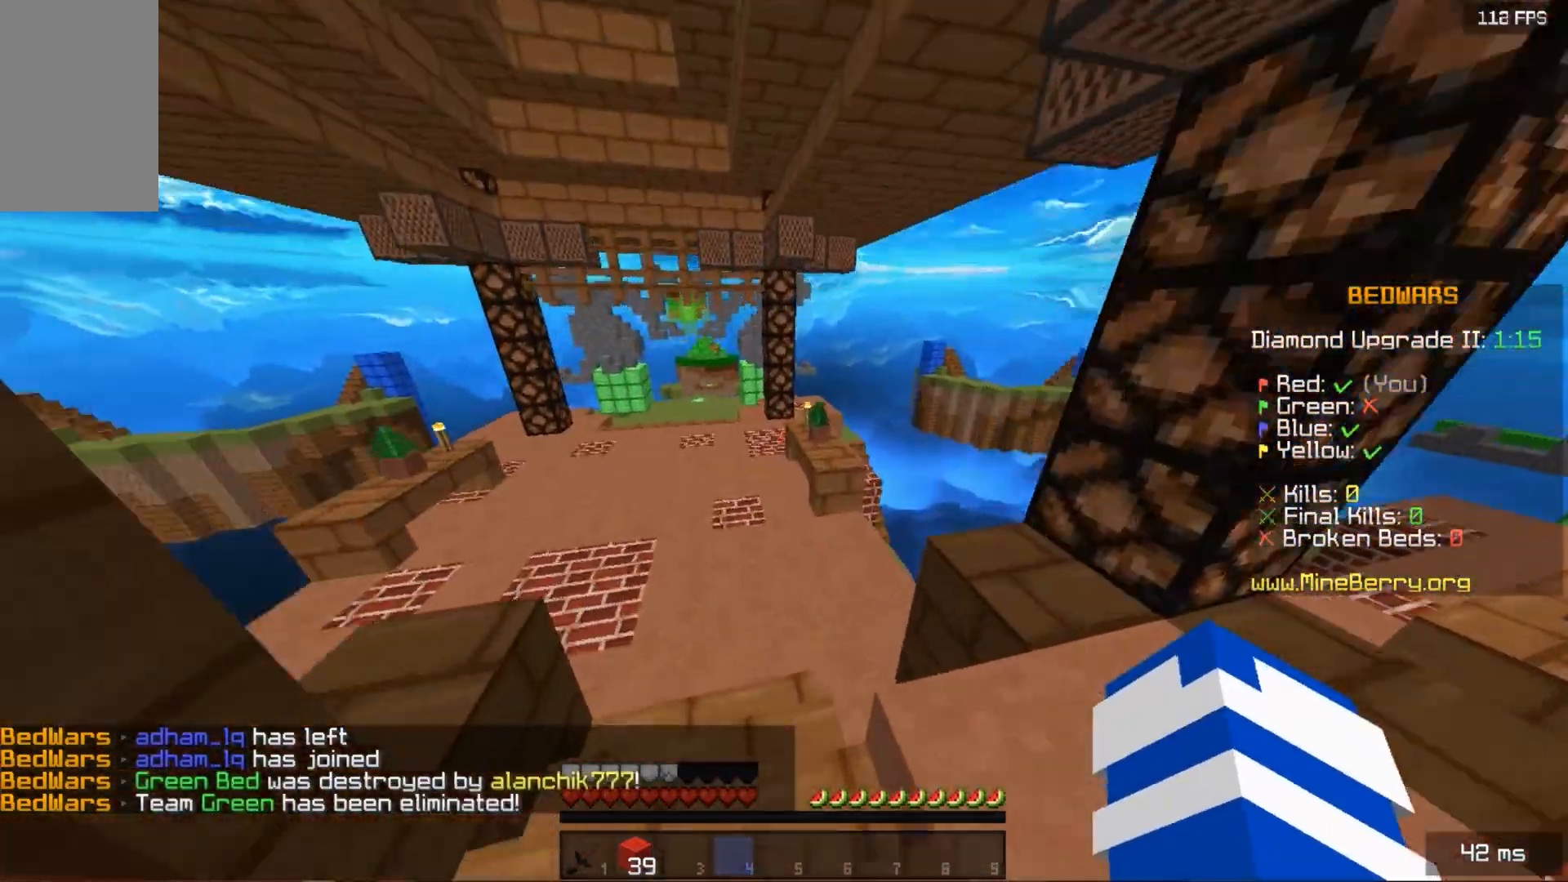
{"keys": ["space", "up"], "mouse": [], "events": [[180, "left", "up"]]}
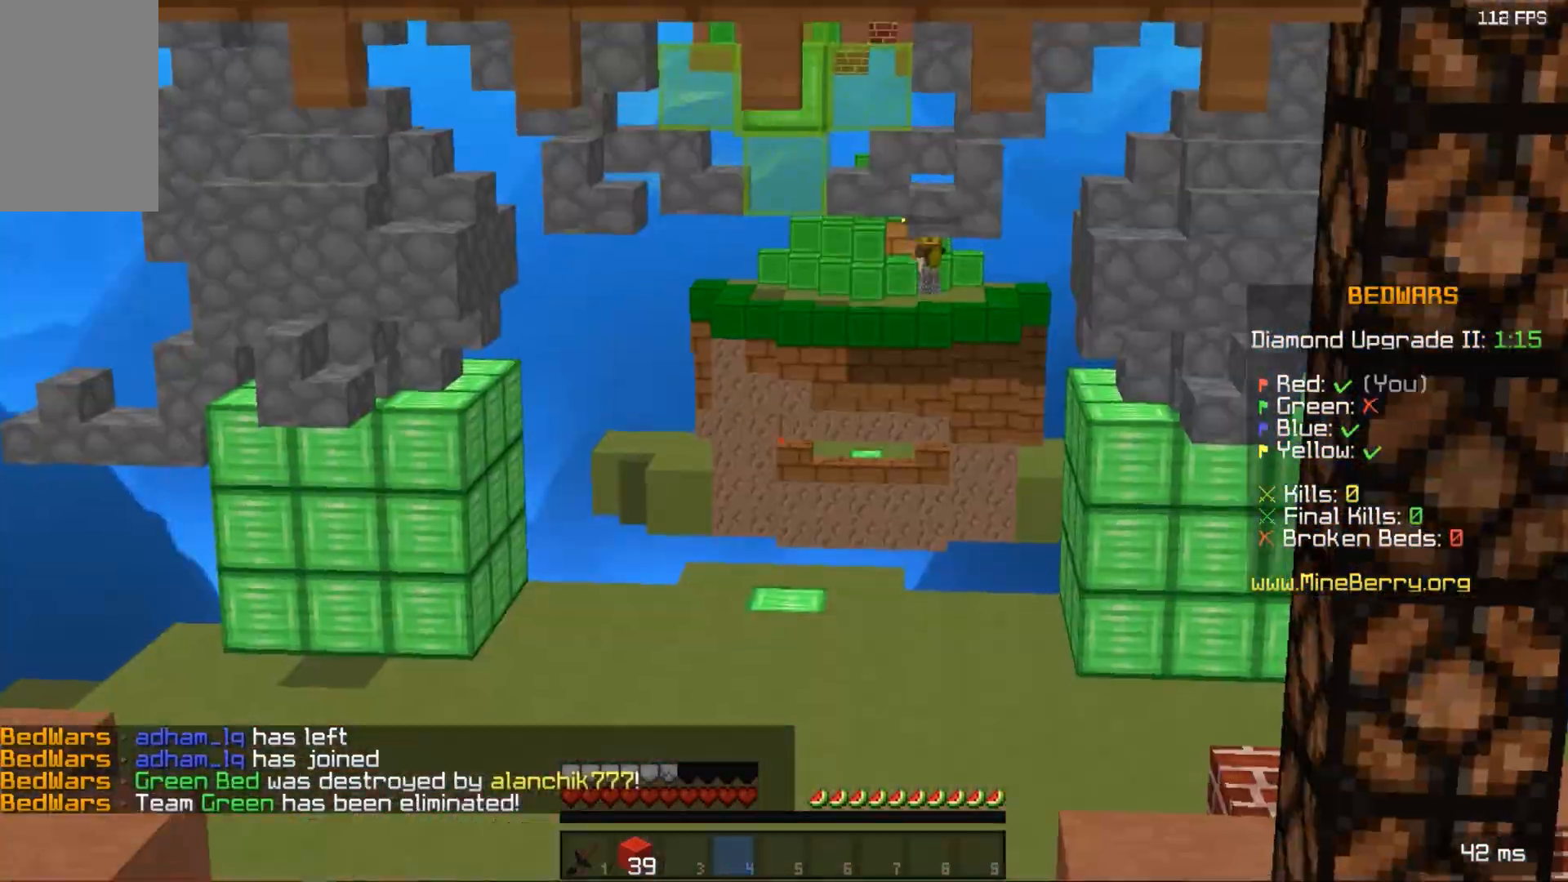
{"keys": ["up"], "mouse": []}